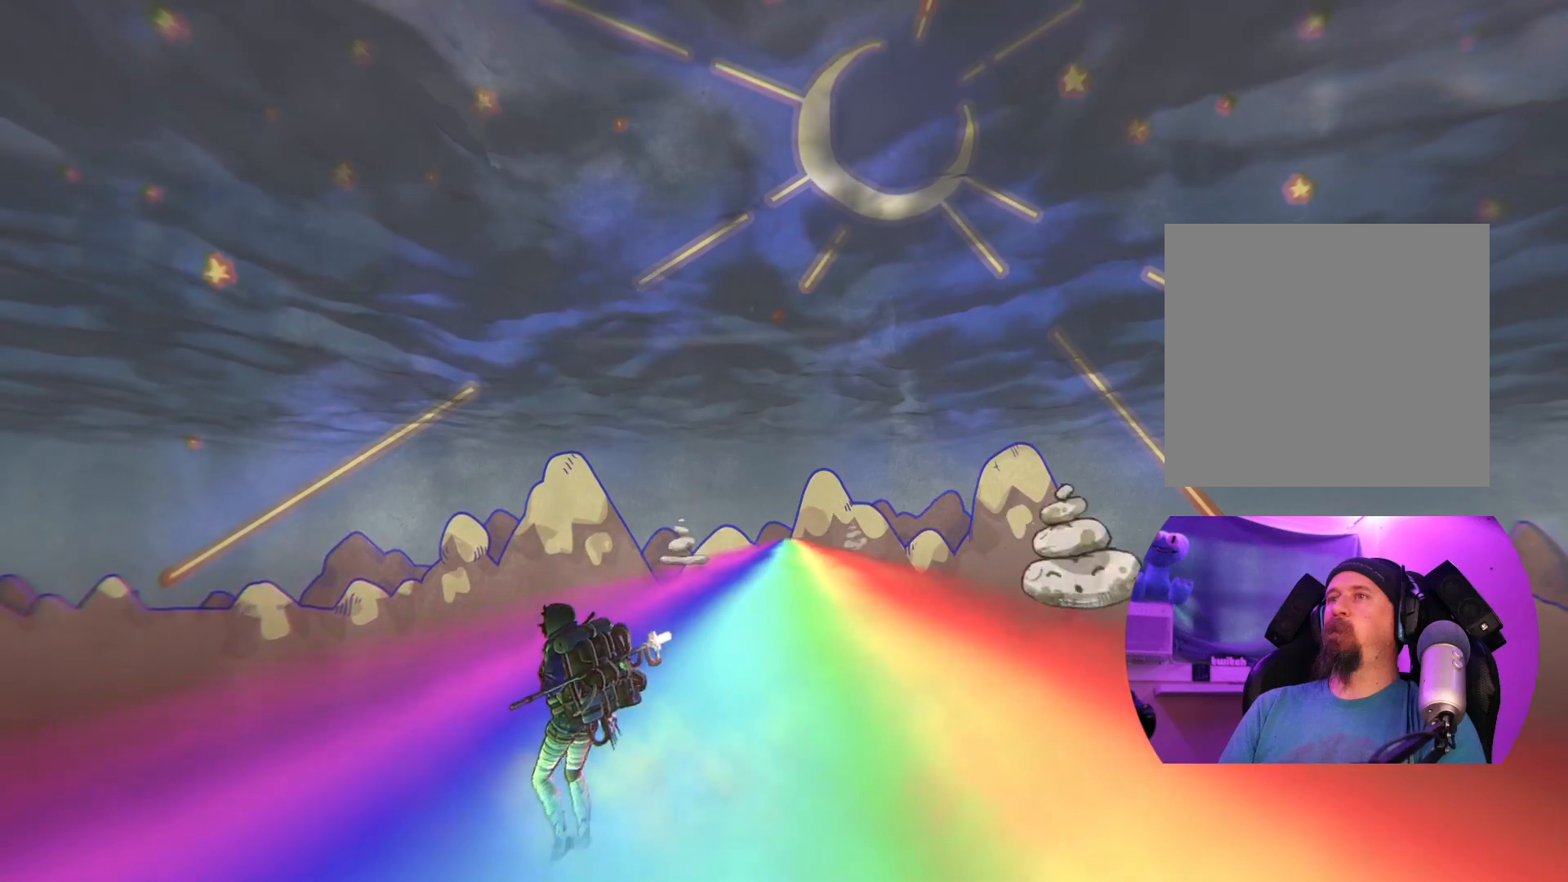
Gameplay with a controller (Xbox layout); each line is a JSON object with the inputs held at the frame after it. "events" lists button and stick changes between this image and that frame as [ms after this image, input, new state], when the widget could be followed in between.
{"buttons": [], "left_stick": "center", "right_stick": "center", "events": []}
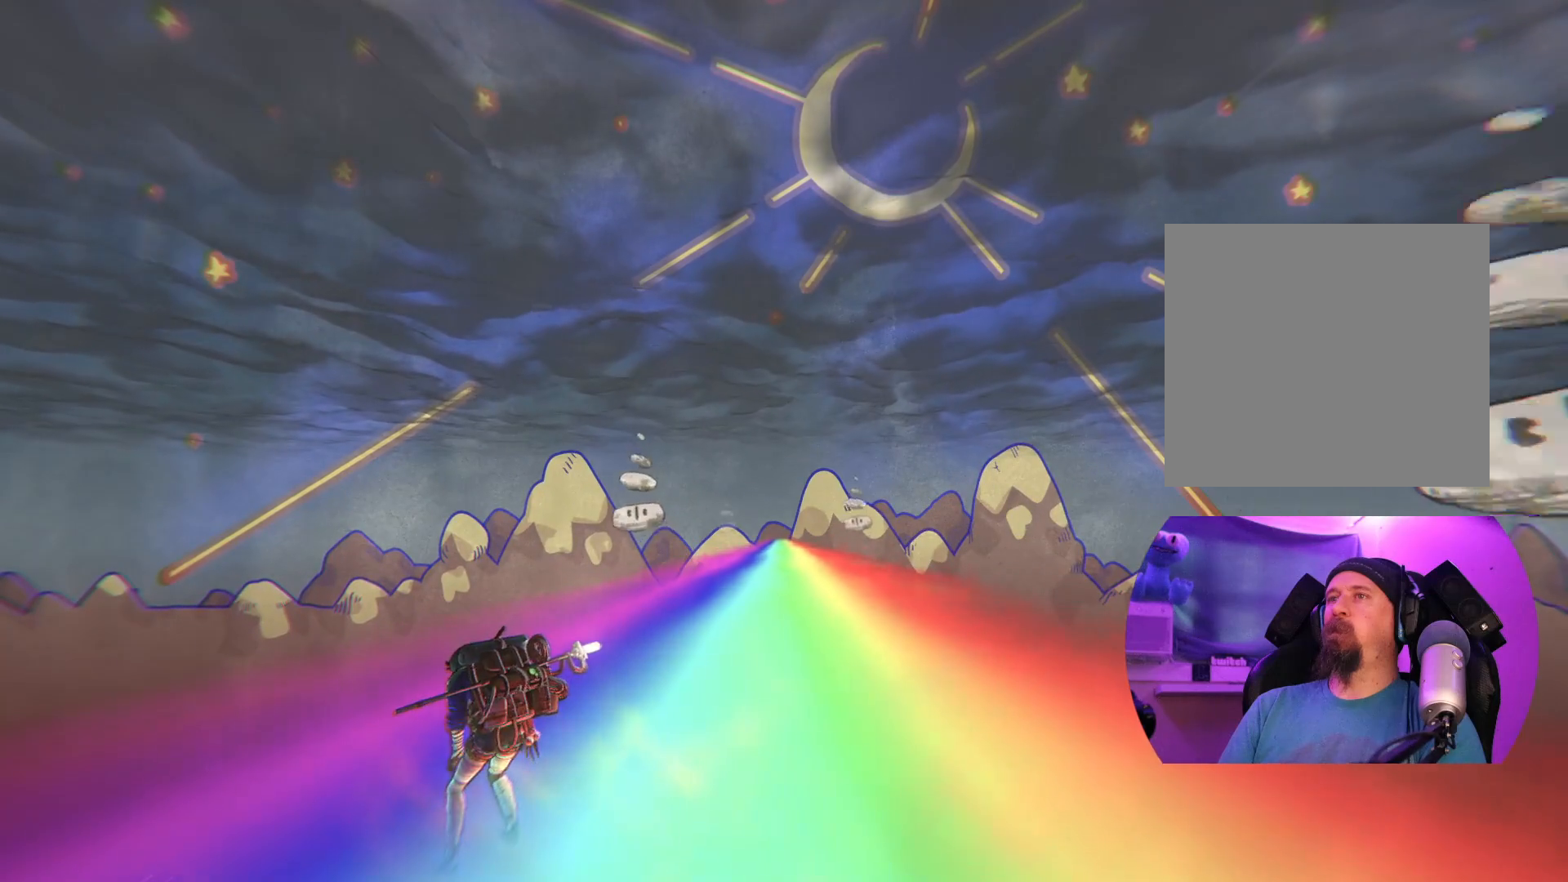
{"buttons": [], "left_stick": "up-right", "right_stick": "center", "events": [[283, "left_stick", "right"], [500, "left_stick", "up-right"]]}
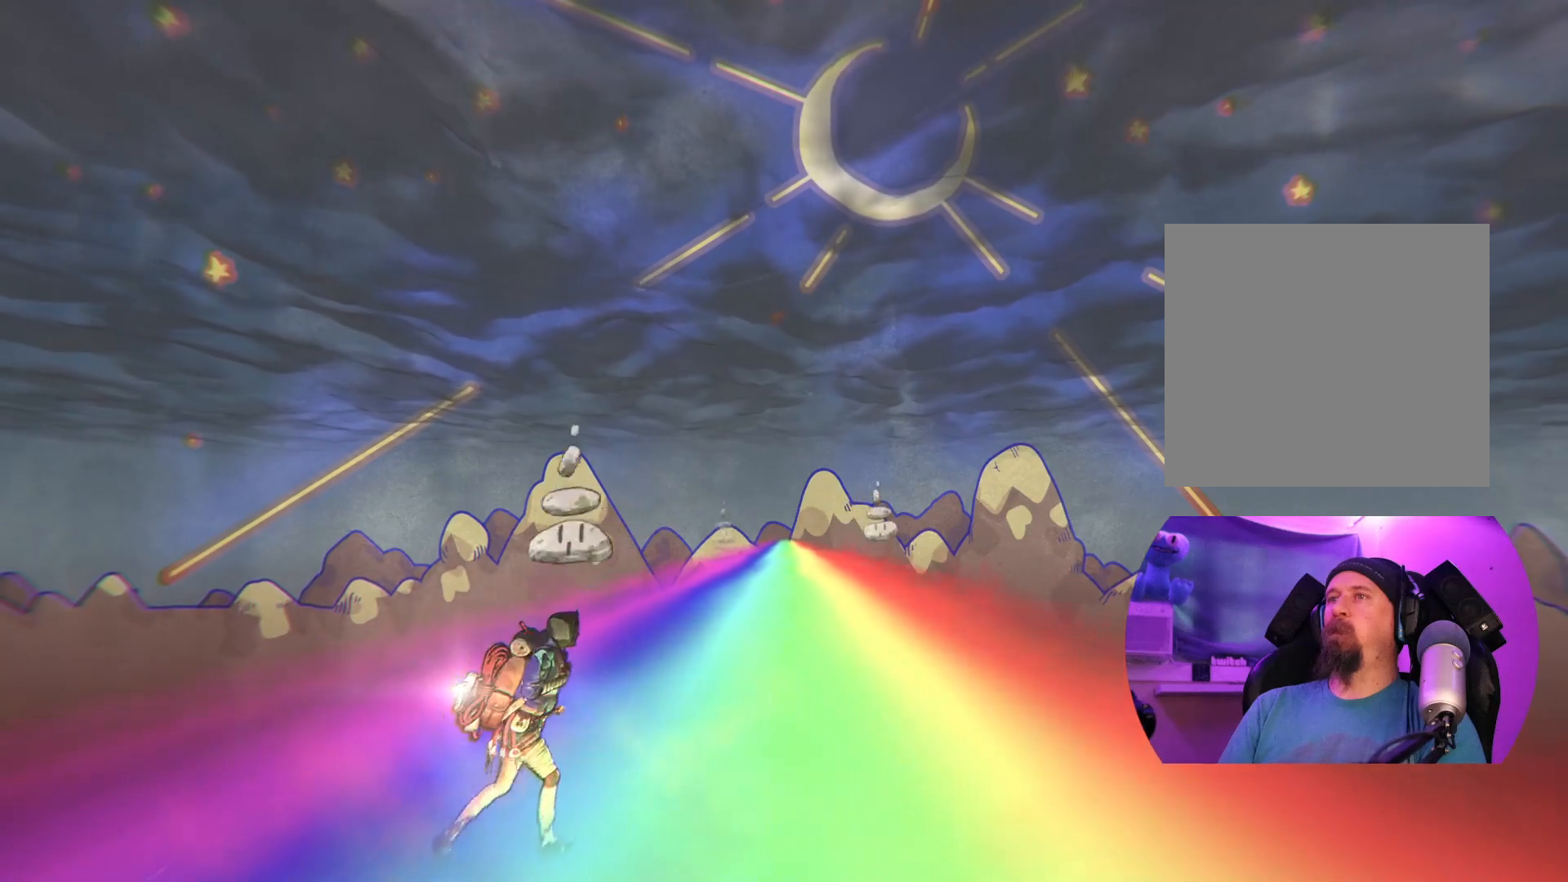
{"buttons": [], "left_stick": "up-right", "right_stick": "center", "events": []}
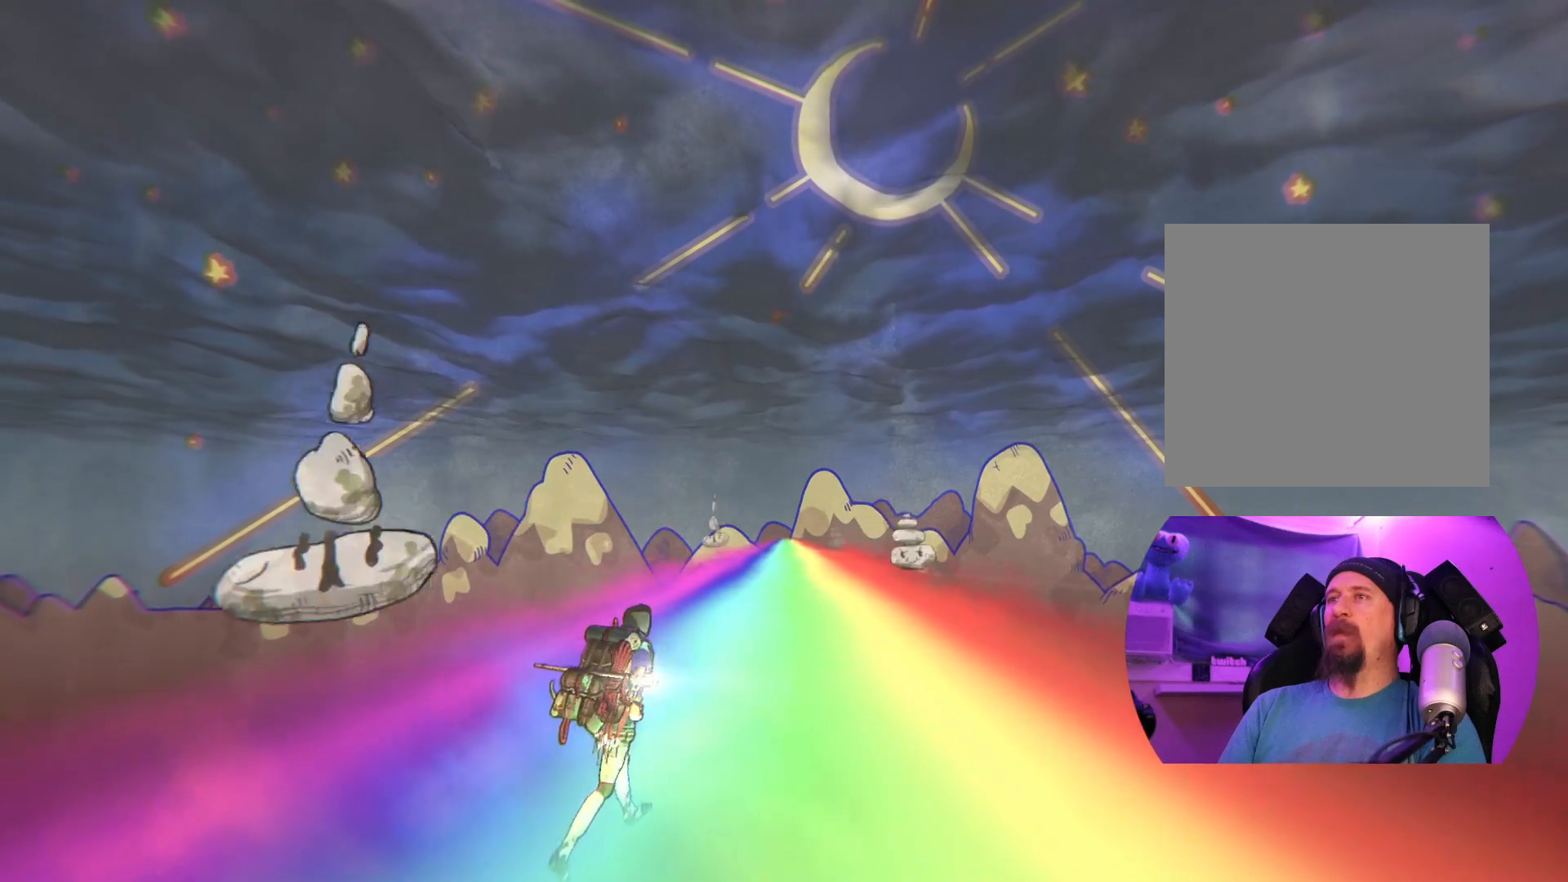
{"buttons": [], "left_stick": "center", "right_stick": "center", "events": [[417, "left_stick", "center"]]}
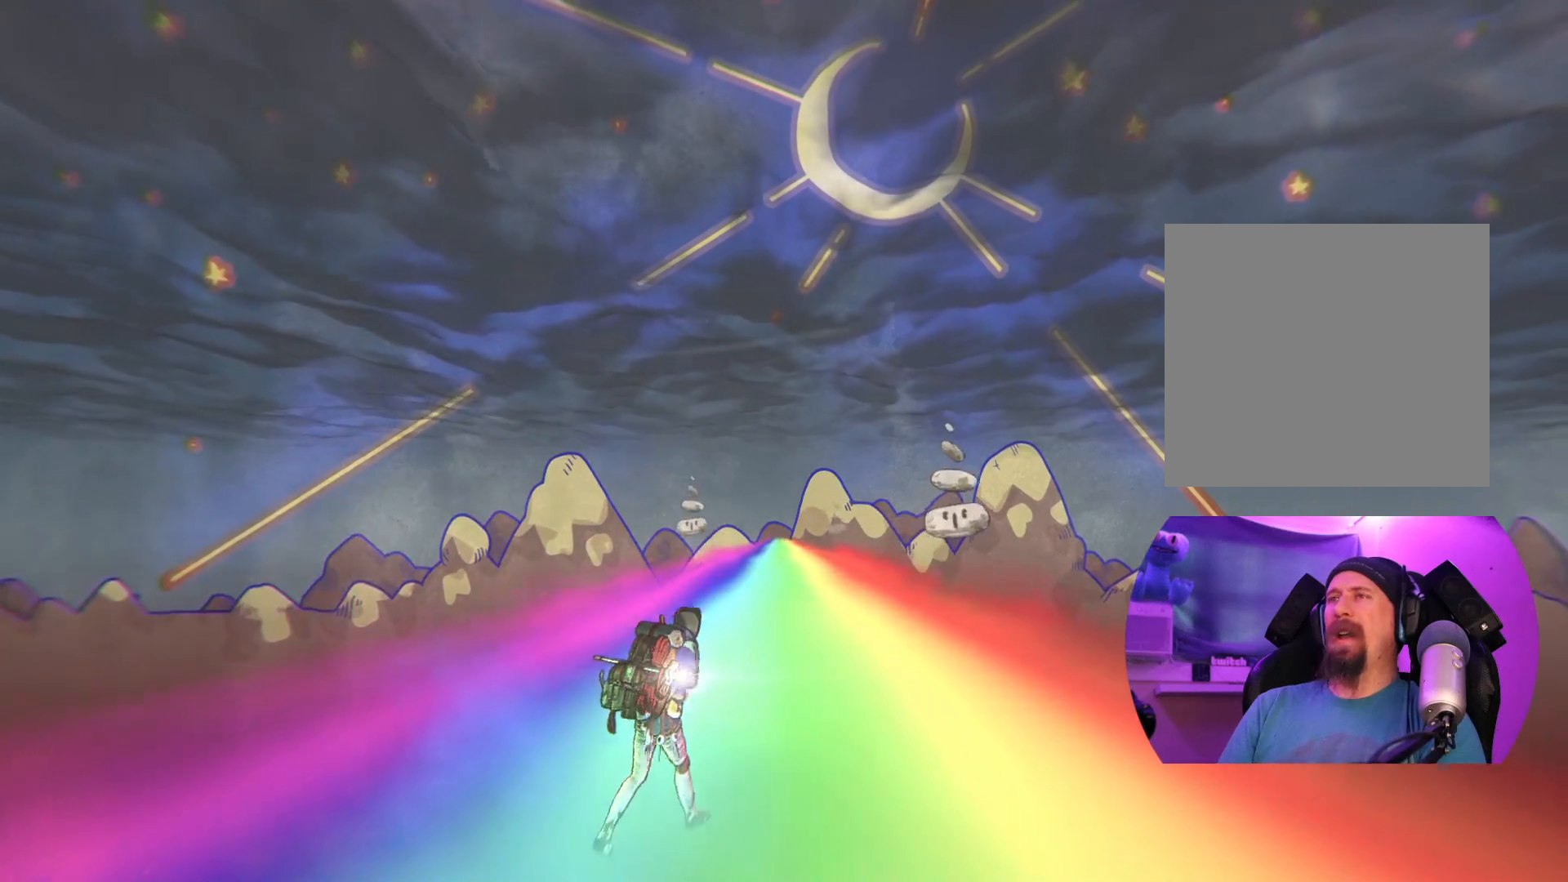
{"buttons": [], "left_stick": "center", "right_stick": "center", "events": []}
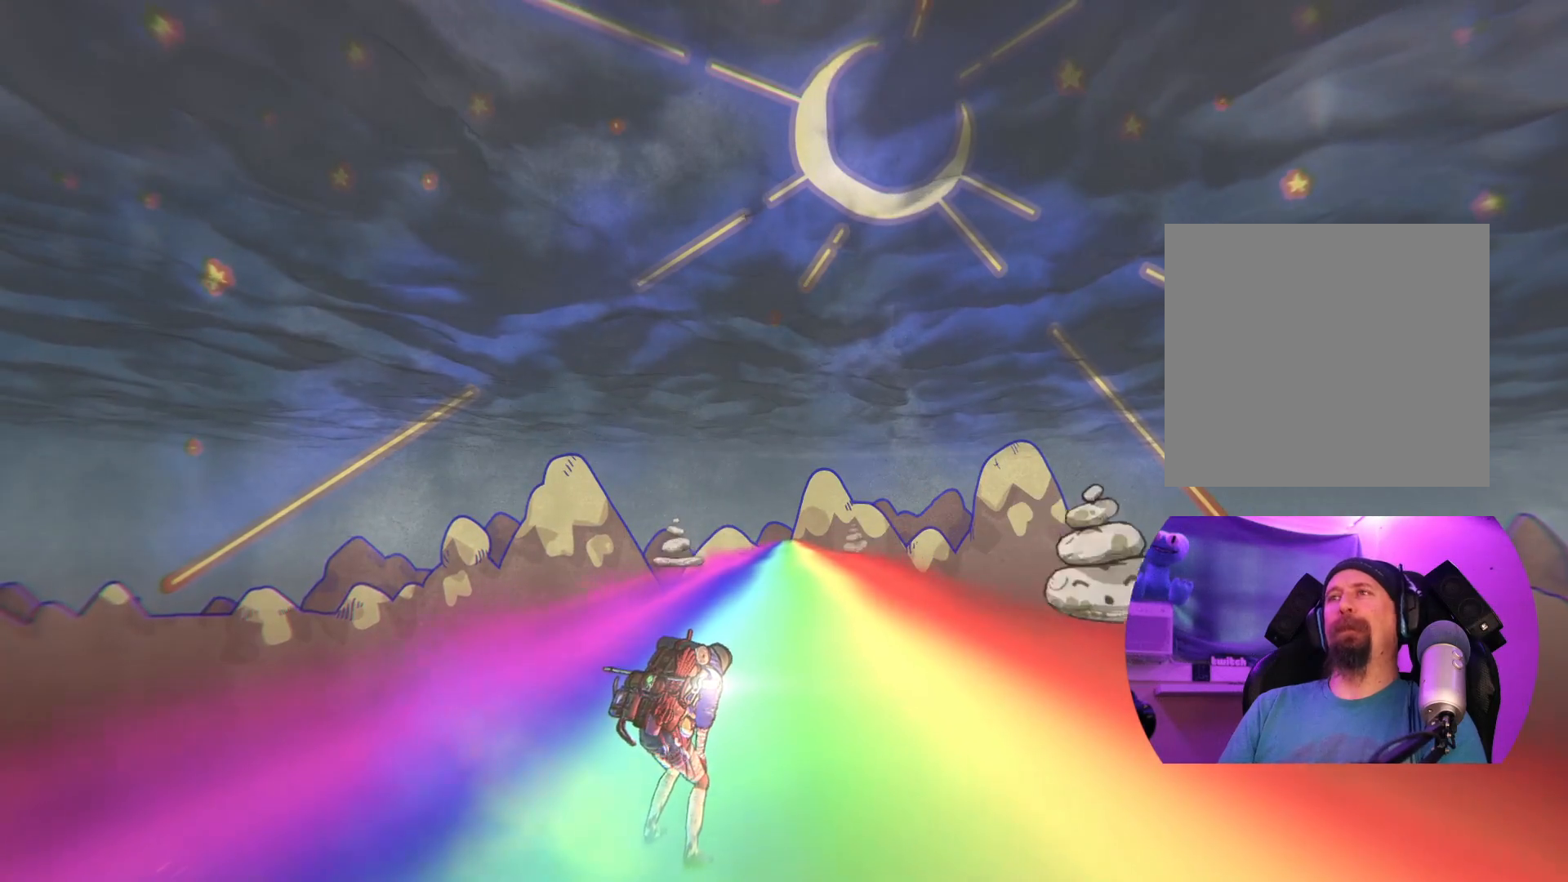
{"buttons": [], "left_stick": "center", "right_stick": "center", "events": []}
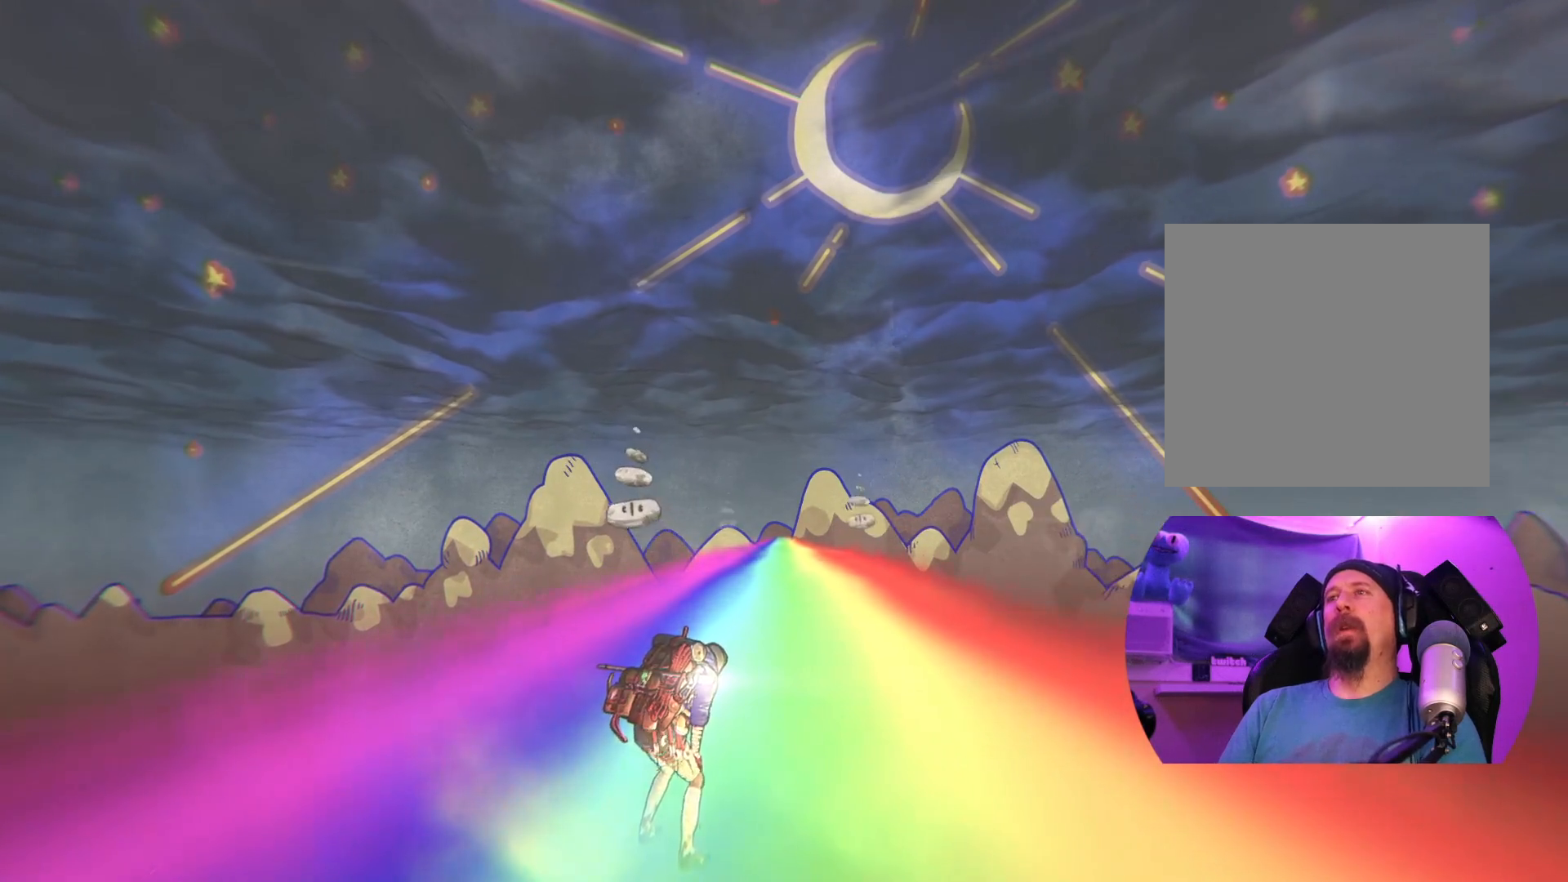
{"buttons": [], "left_stick": "center", "right_stick": "center", "events": [[283, "left_stick", "up-left"], [433, "left_stick", "center"]]}
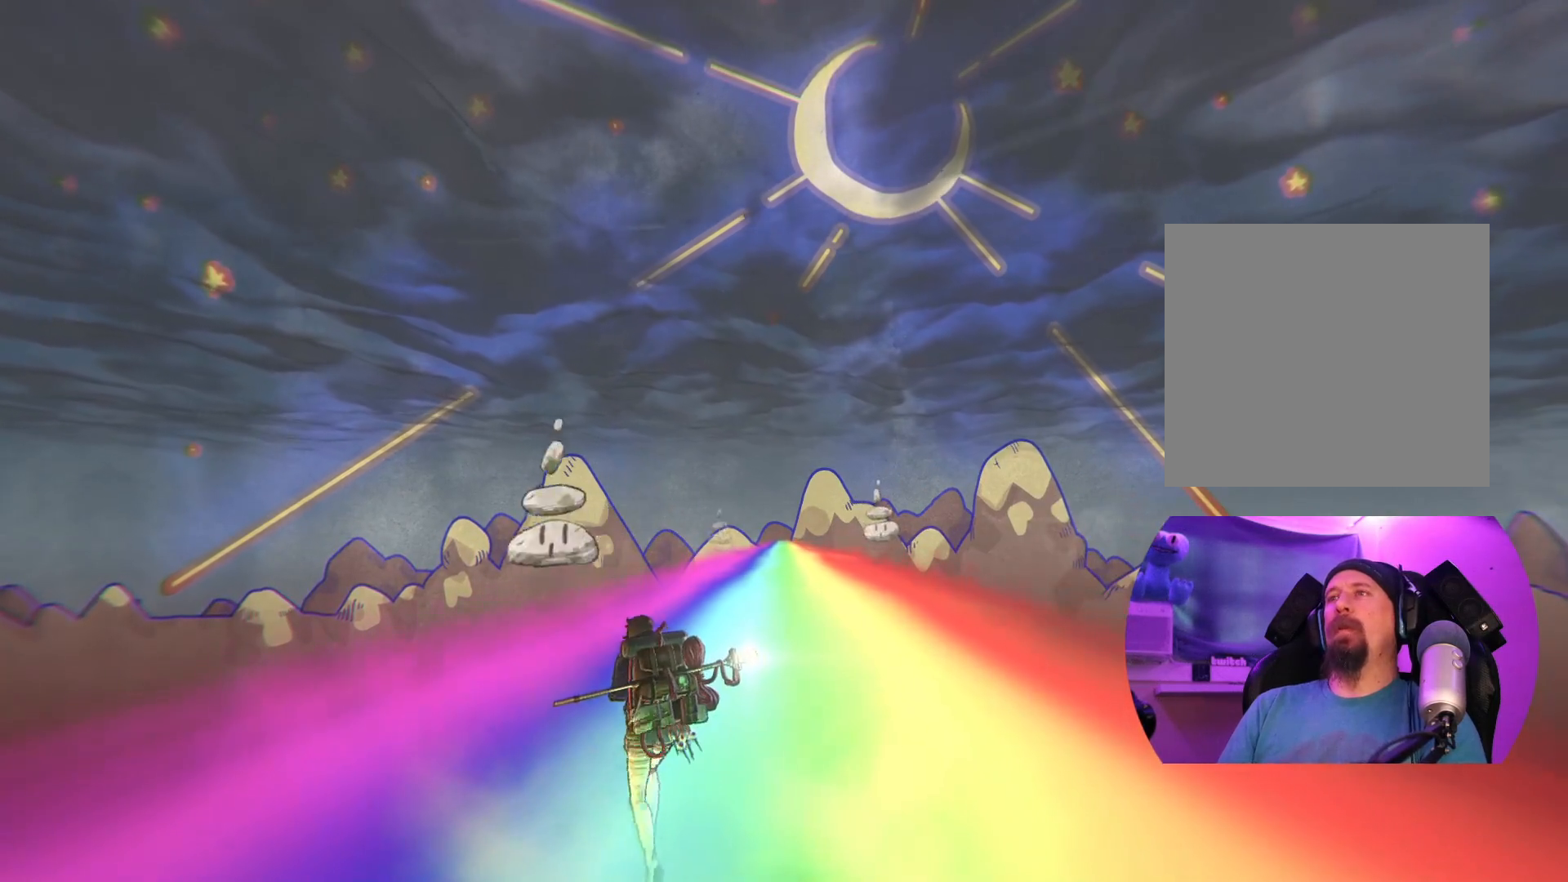
{"buttons": [], "left_stick": "left", "right_stick": "center", "events": [[283, "left_stick", "left"]]}
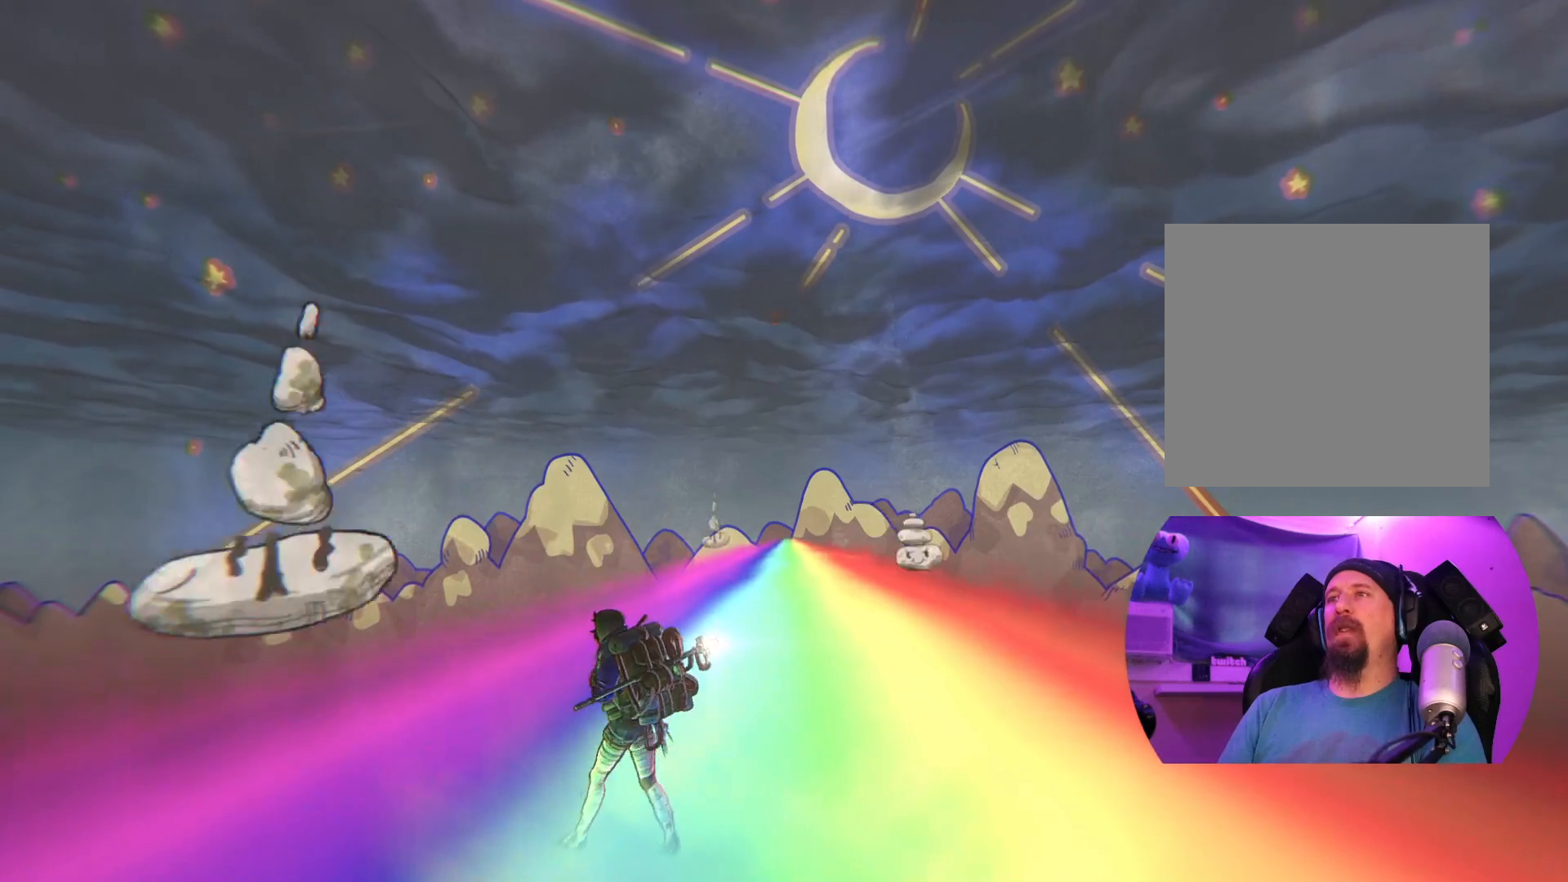
{"buttons": [], "left_stick": "left", "right_stick": "center", "events": []}
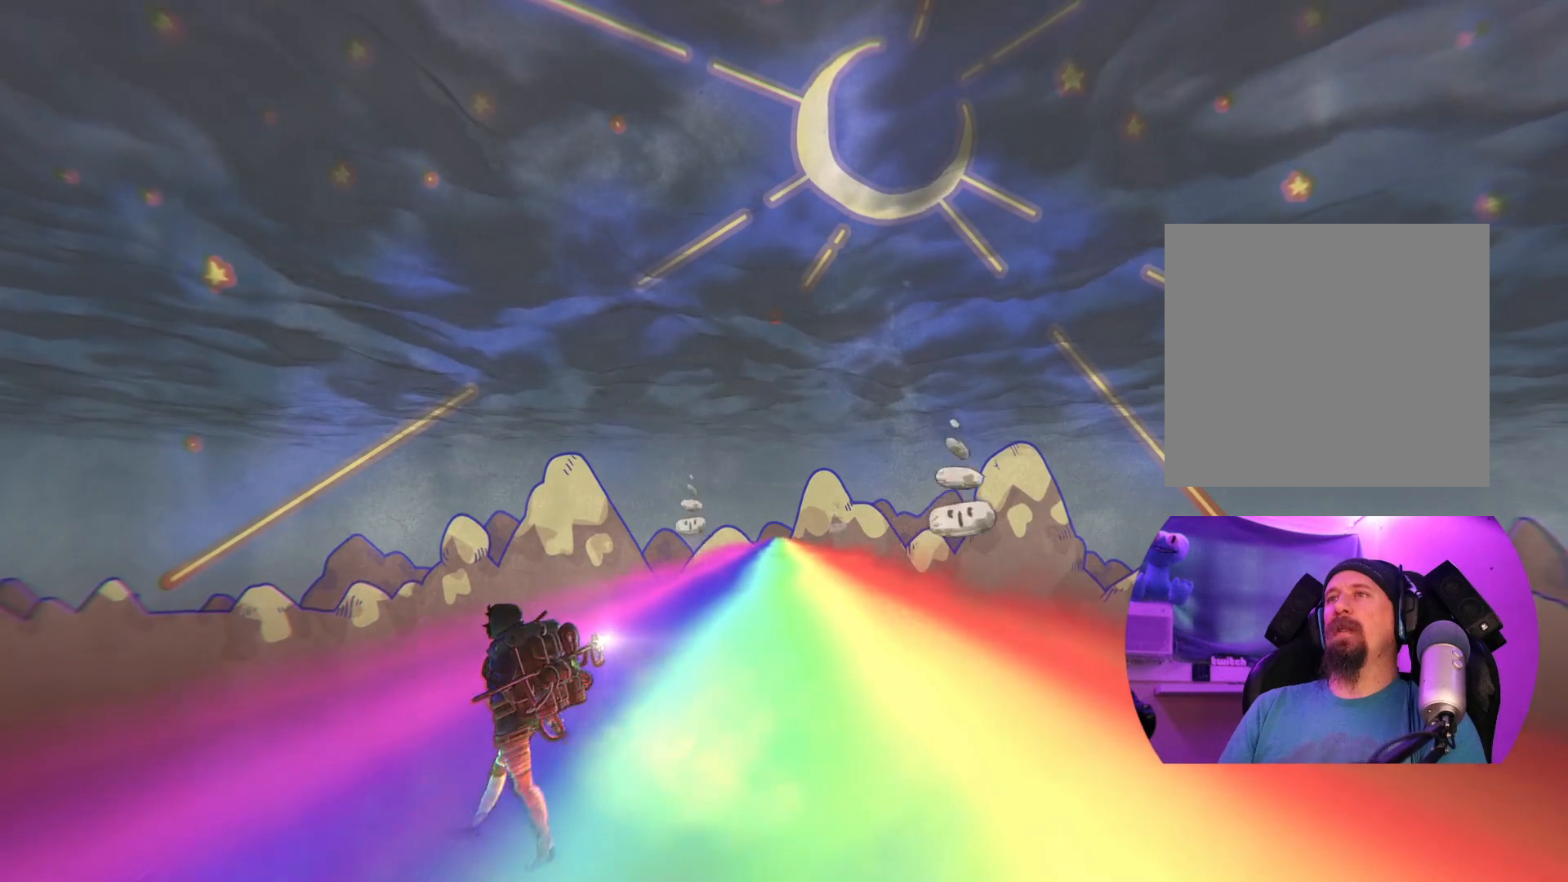
{"buttons": [], "left_stick": "down", "right_stick": "center", "events": [[467, "left_stick", "down"]]}
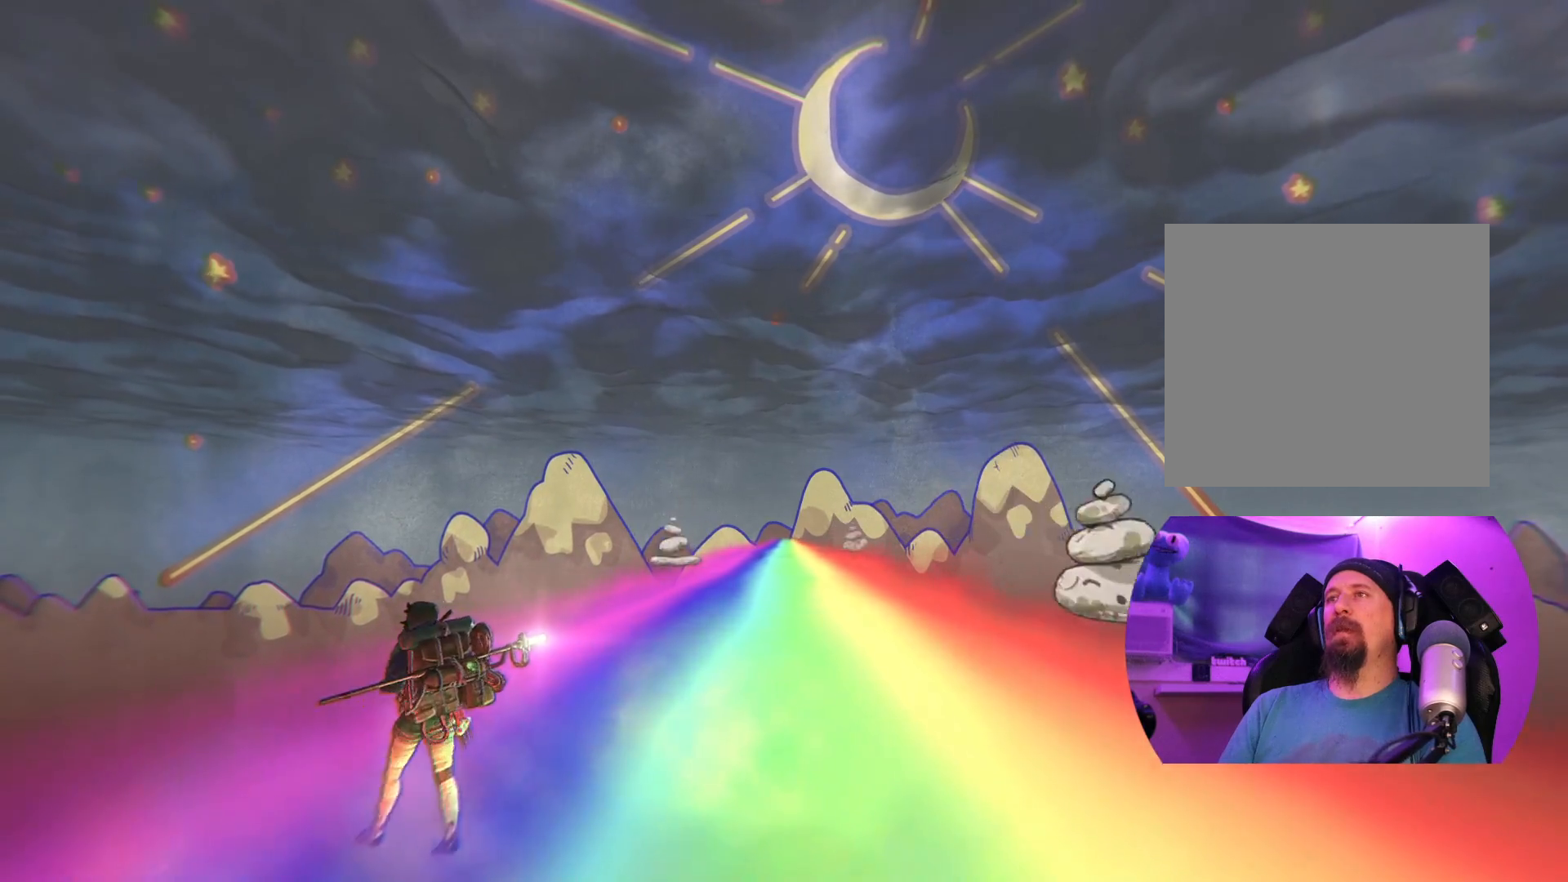
{"buttons": [], "left_stick": "down-right", "right_stick": "center", "events": [[67, "left_stick", "down-right"]]}
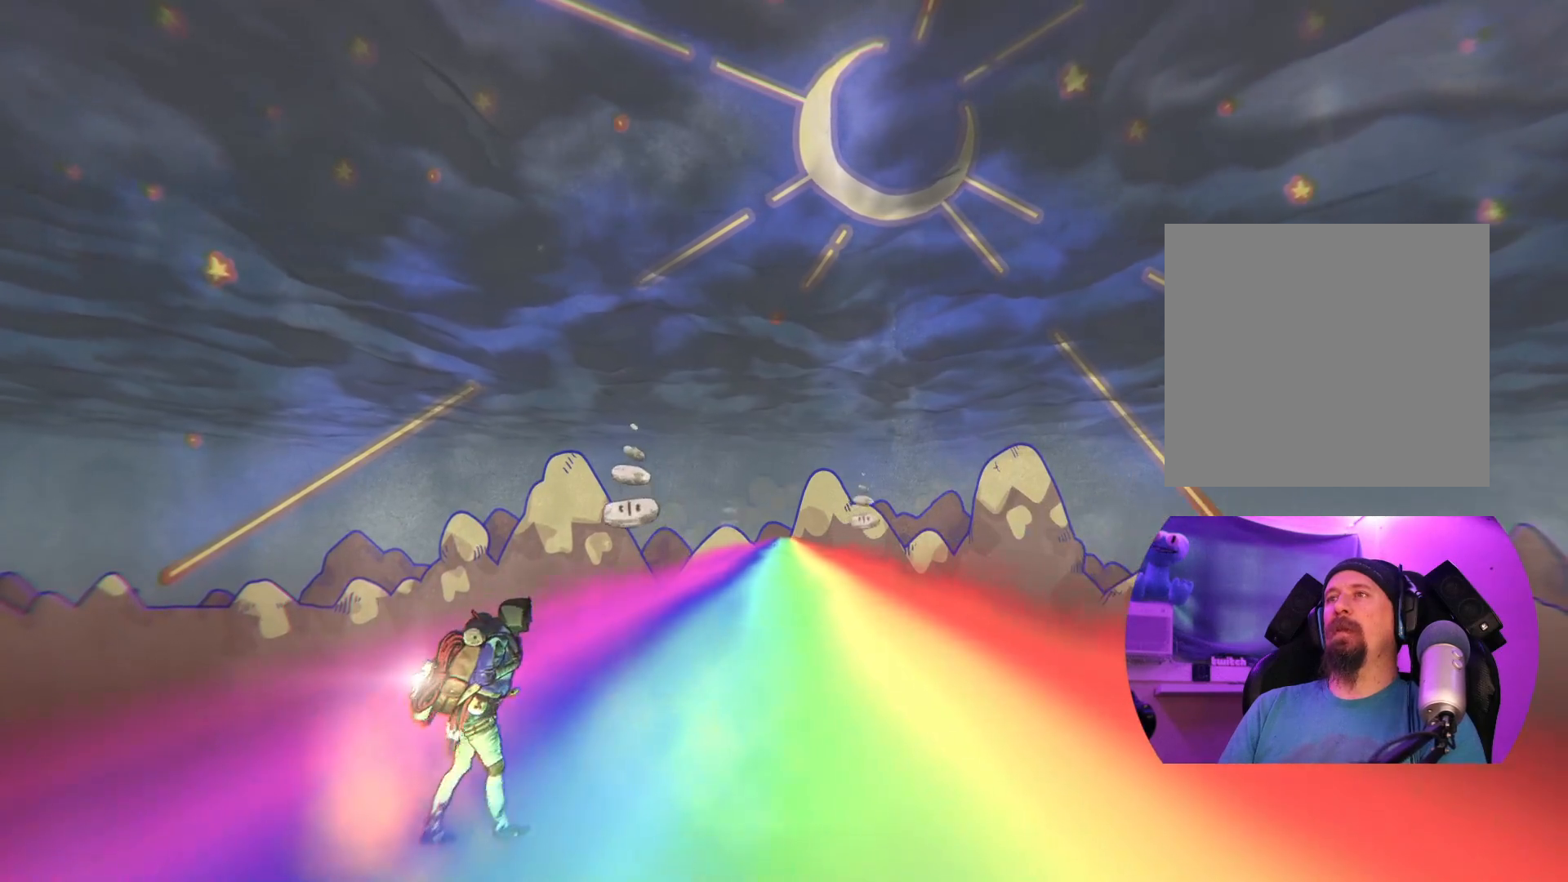
{"buttons": [], "left_stick": "down-right", "right_stick": "center", "events": []}
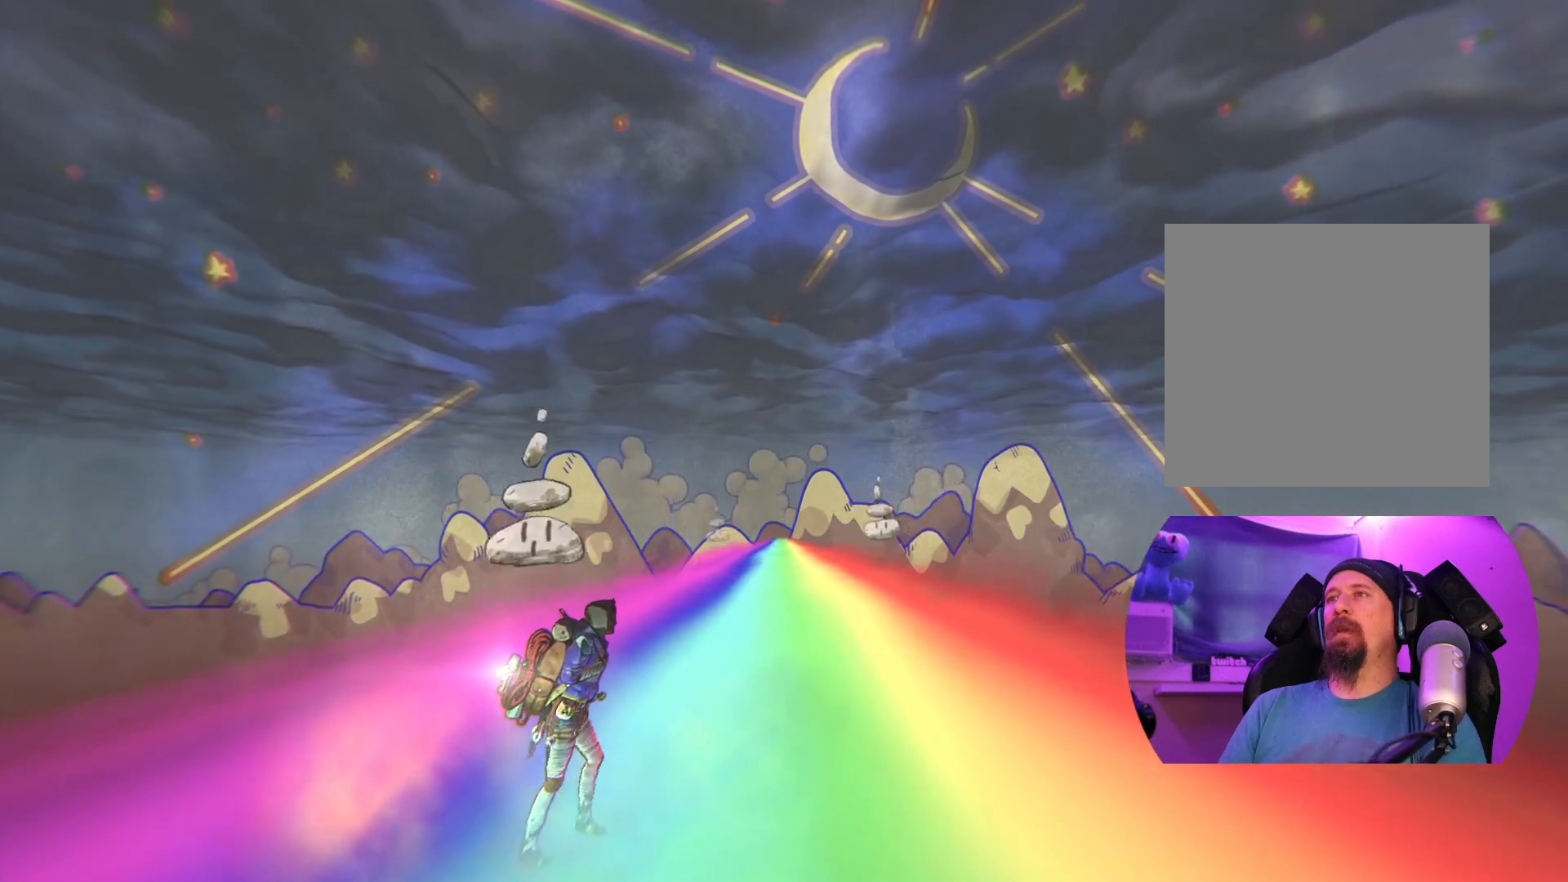
{"buttons": [], "left_stick": "down-right", "right_stick": "center", "events": []}
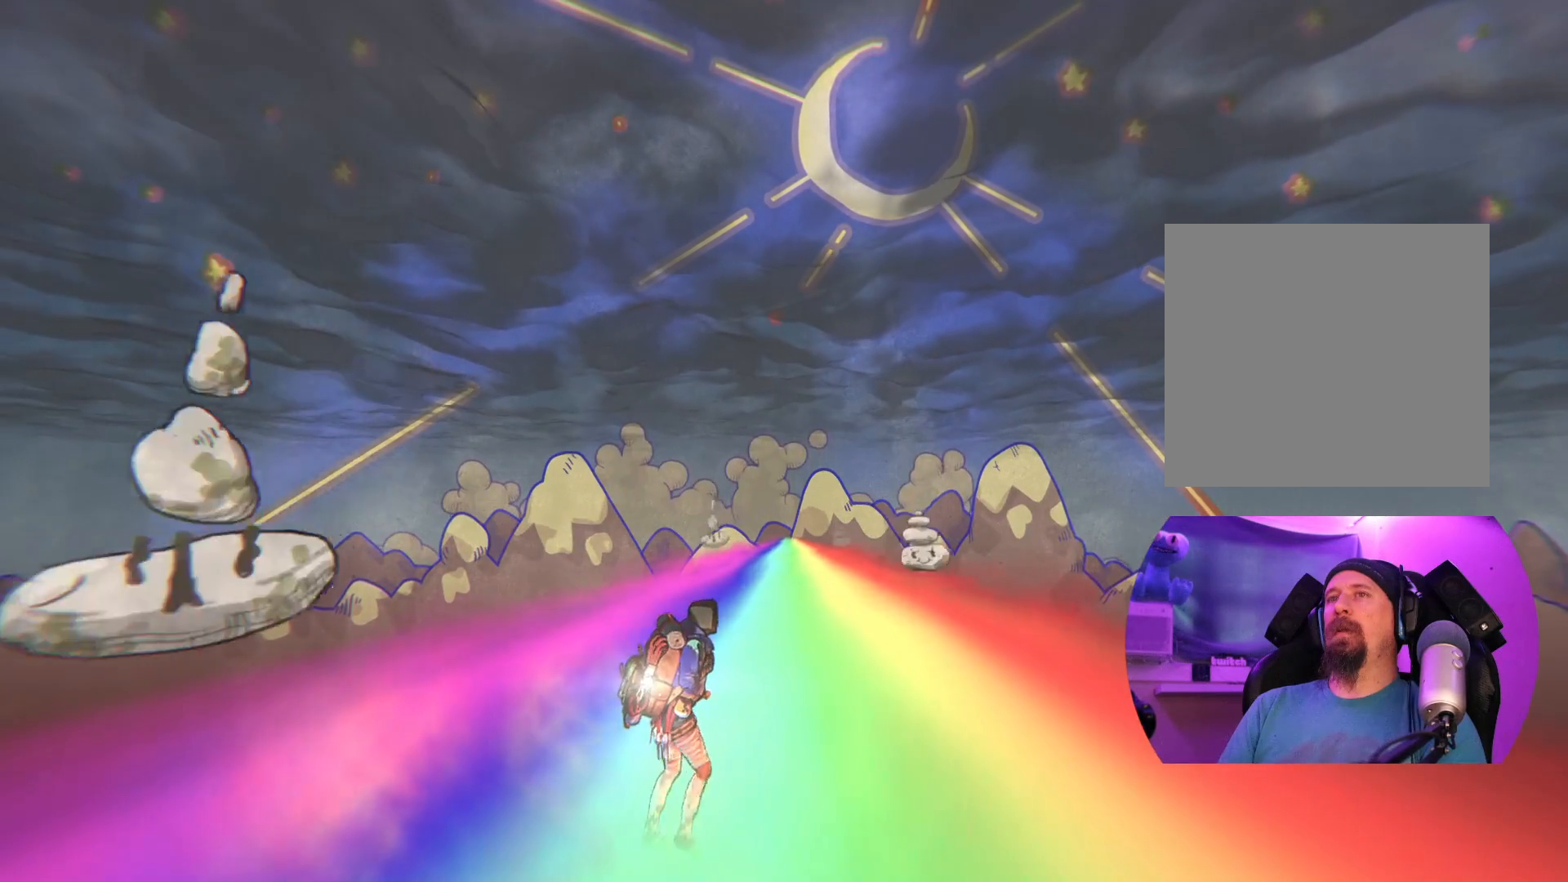
{"buttons": [], "left_stick": "center", "right_stick": "center", "events": [[433, "left_stick", "center"]]}
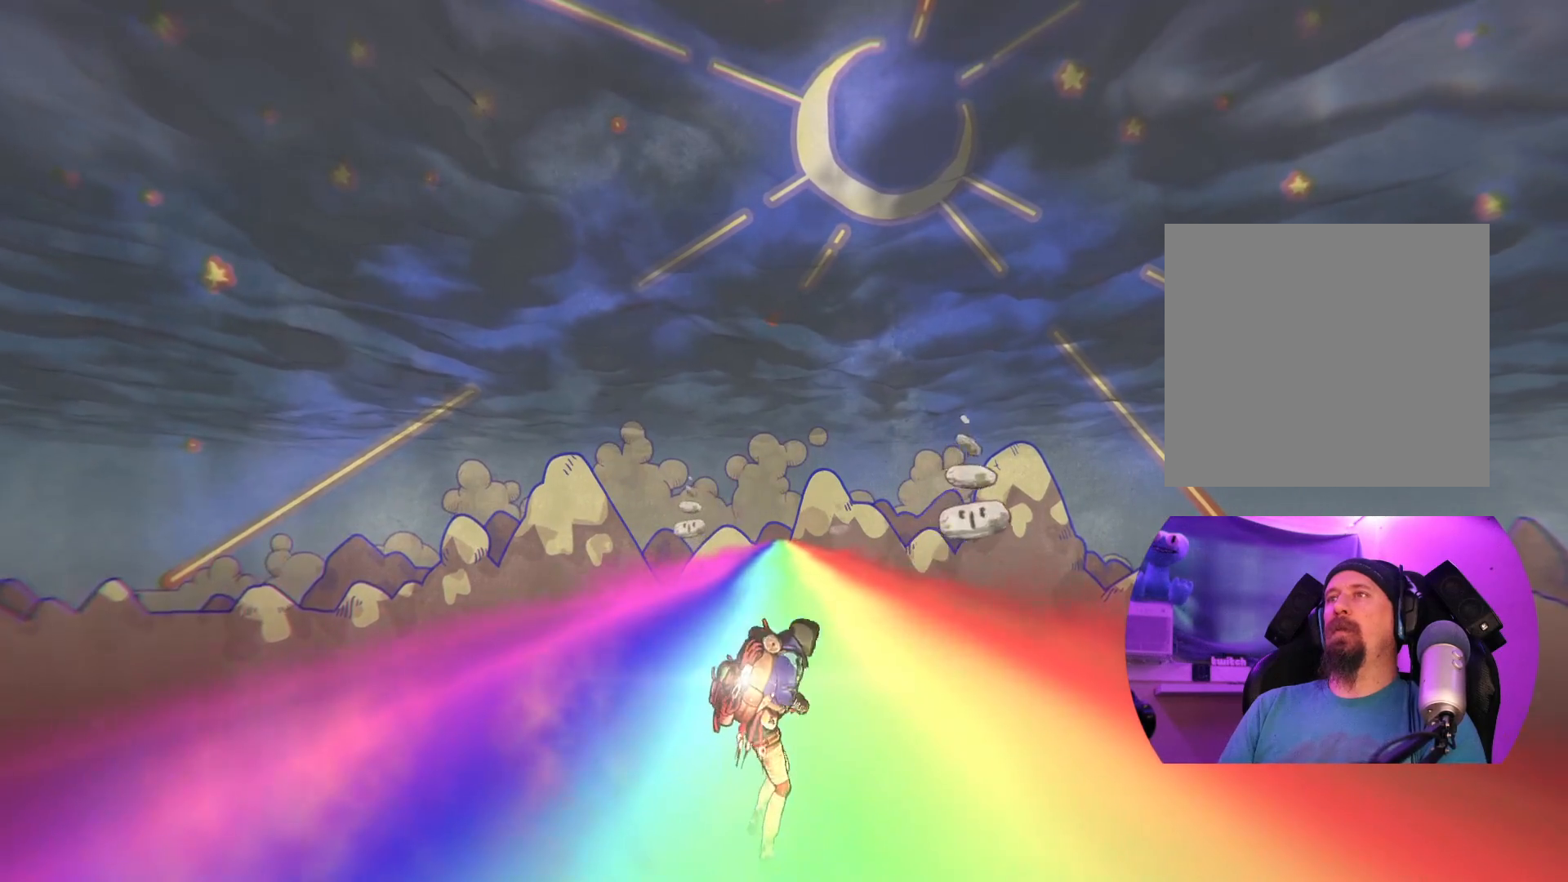
{"buttons": [], "left_stick": "center", "right_stick": "center", "events": []}
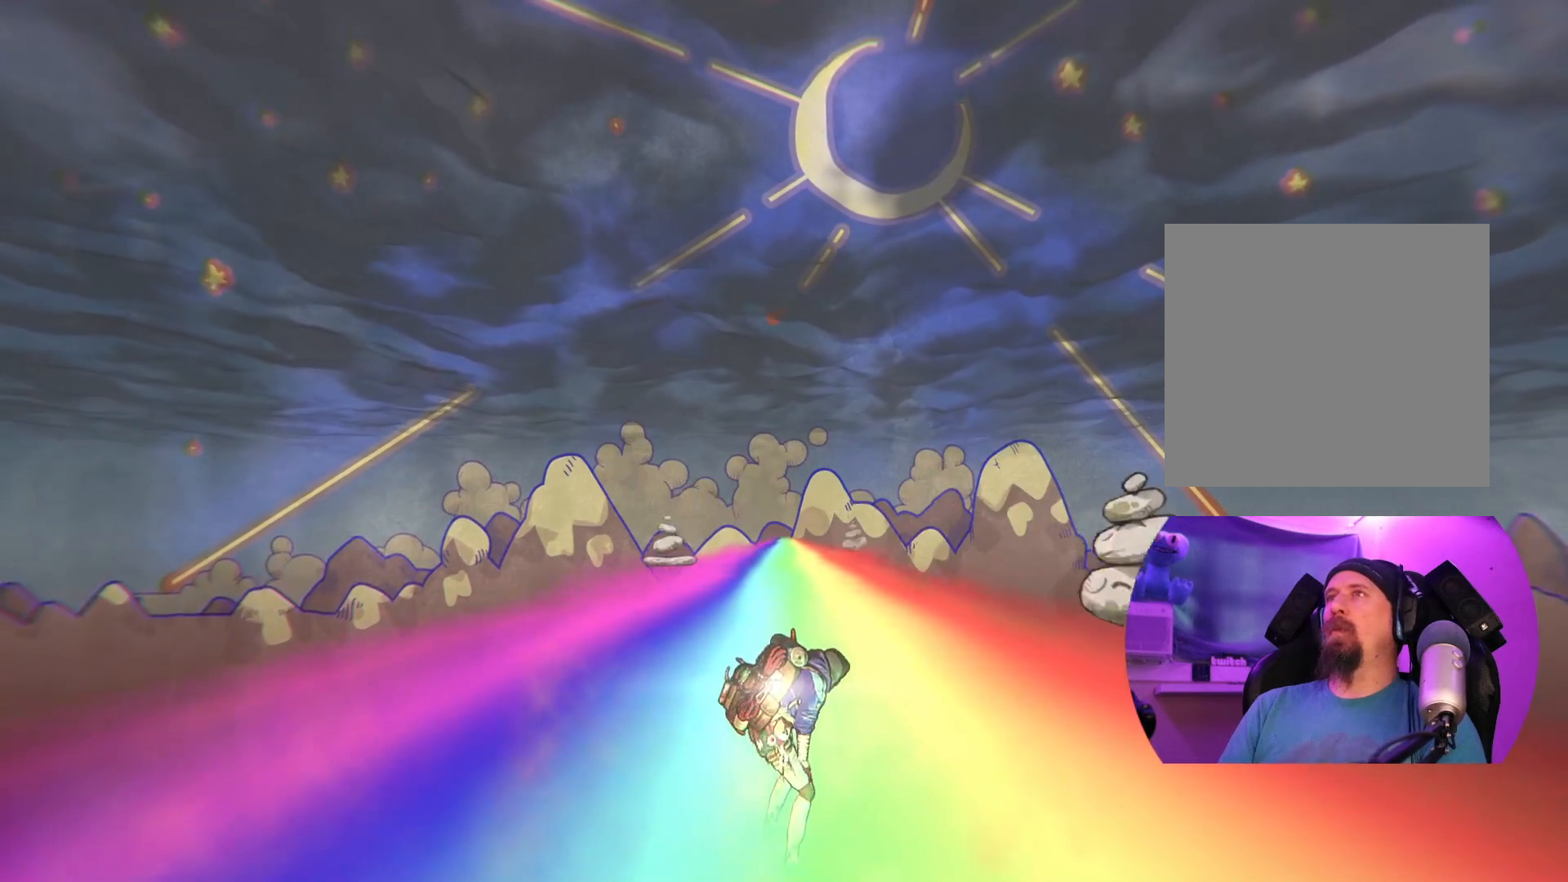
{"buttons": [], "left_stick": "up", "right_stick": "center", "events": [[433, "left_stick", "up"]]}
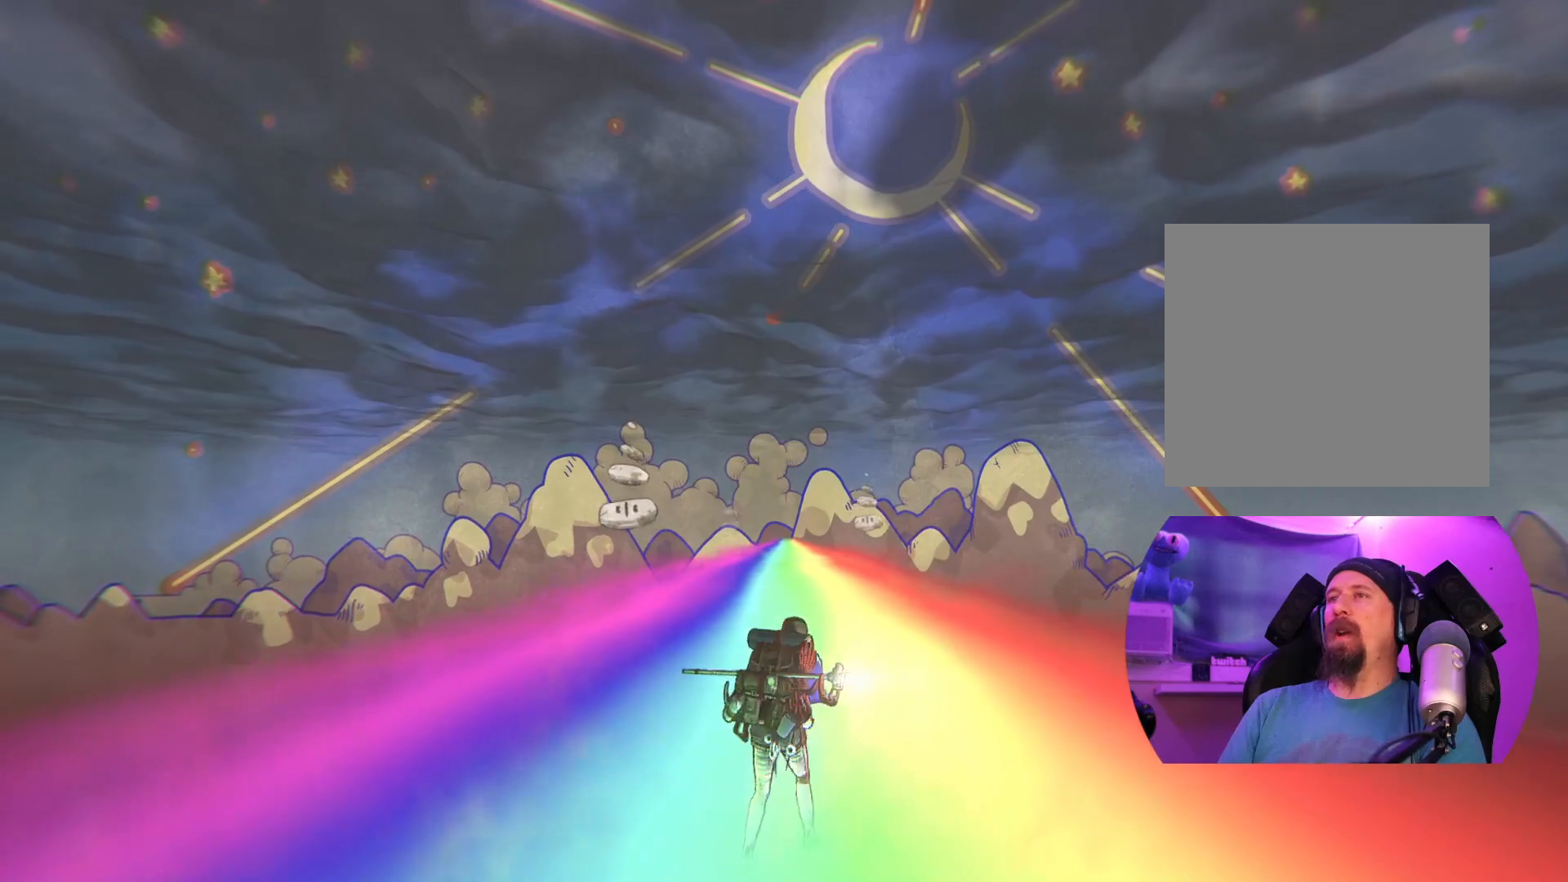
{"buttons": [], "left_stick": "center", "right_stick": "center", "events": [[267, "left_stick", "center"]]}
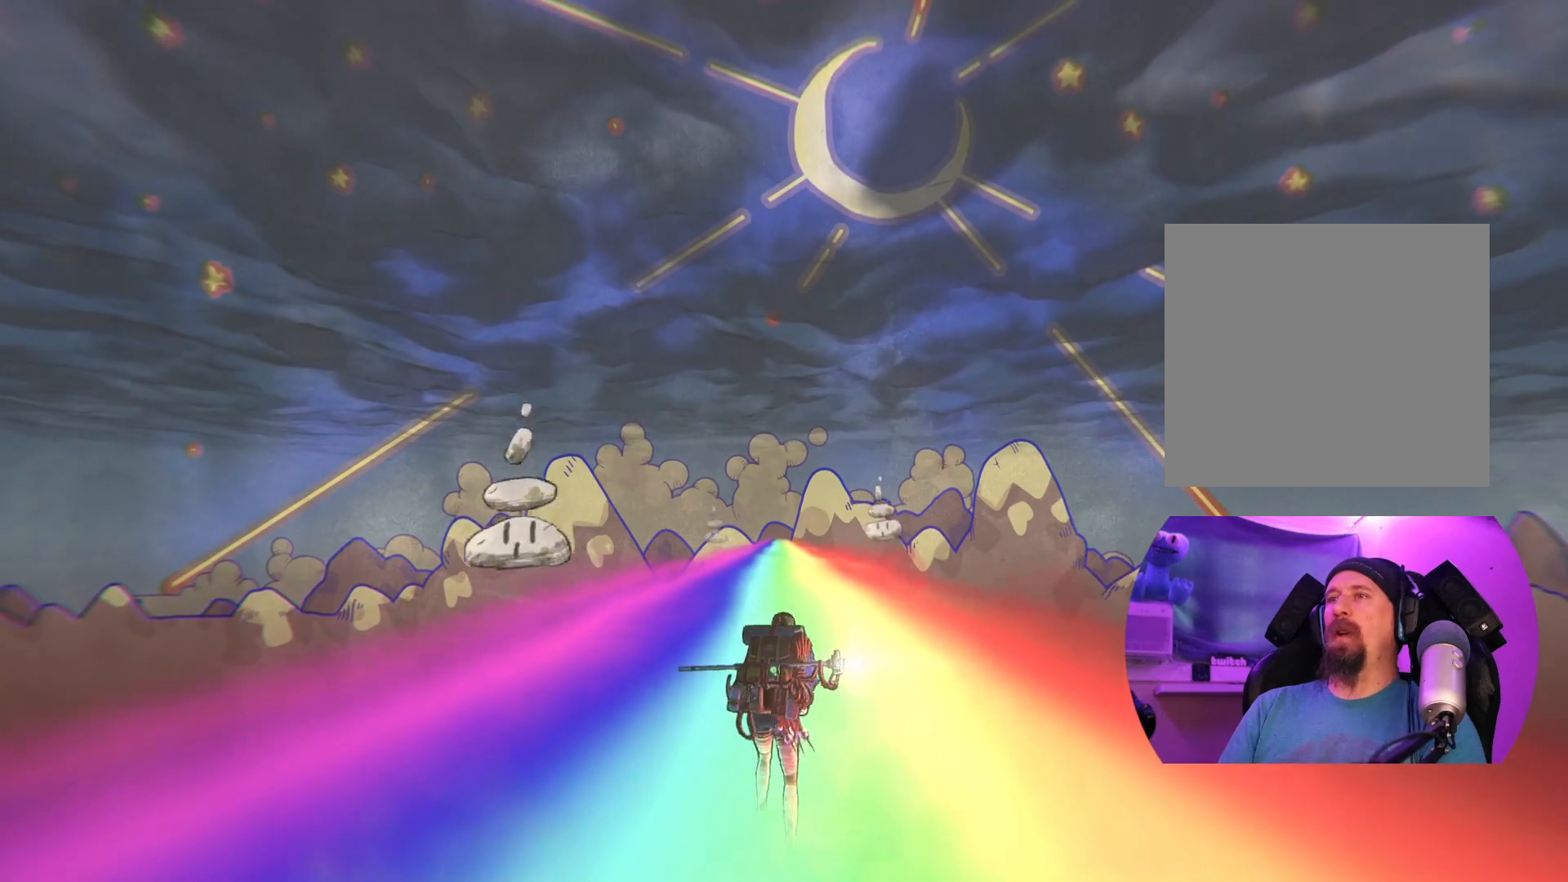
{"buttons": [], "left_stick": "center", "right_stick": "center", "events": []}
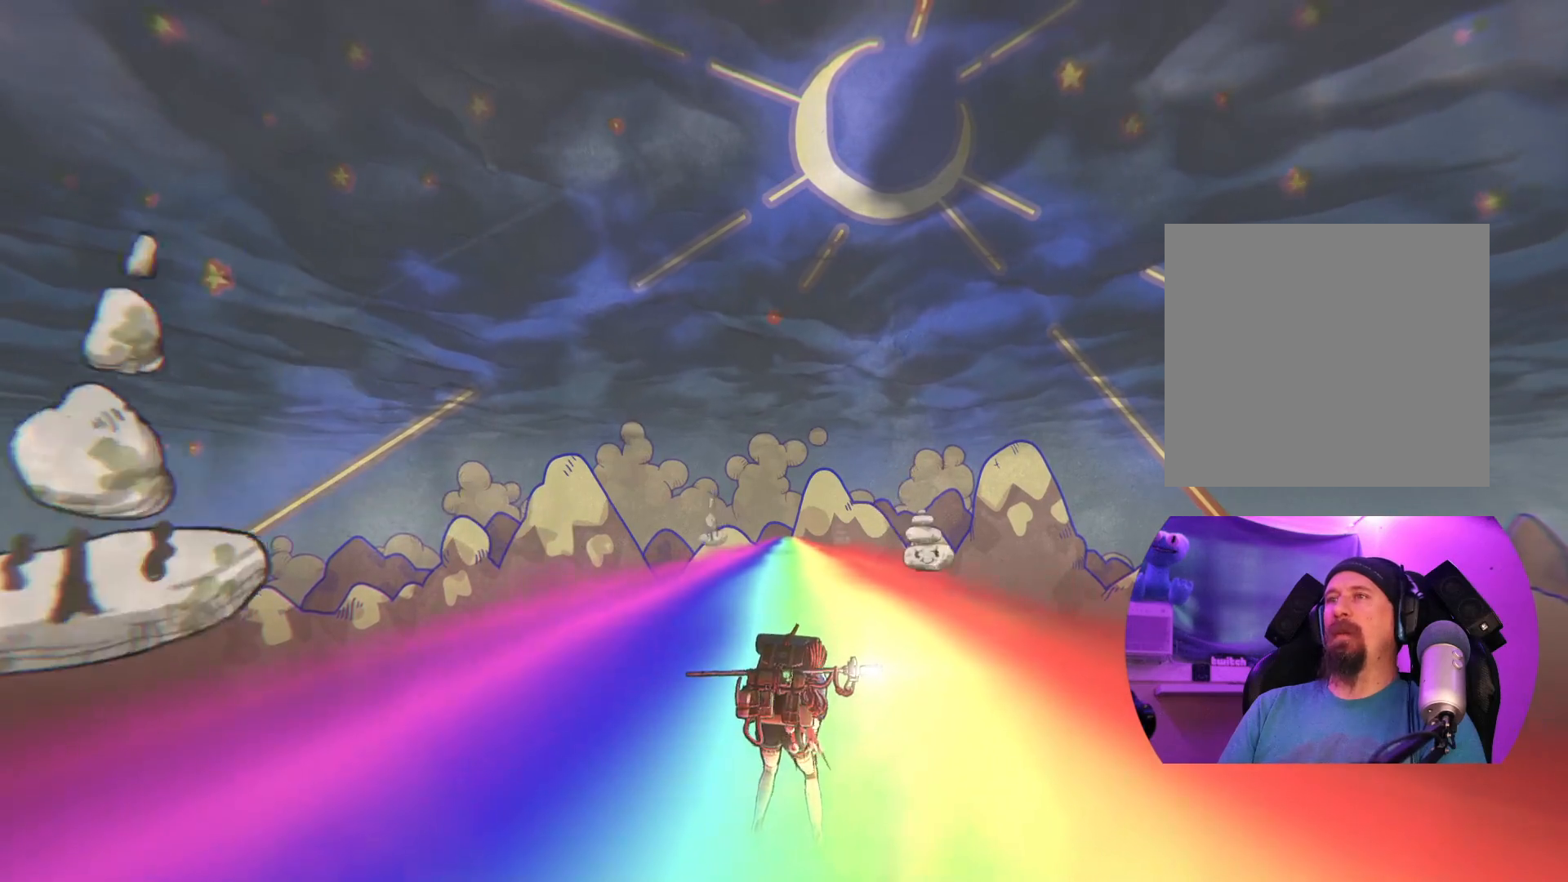
{"buttons": [], "left_stick": "center", "right_stick": "up", "events": [[433, "right_stick", "up"]]}
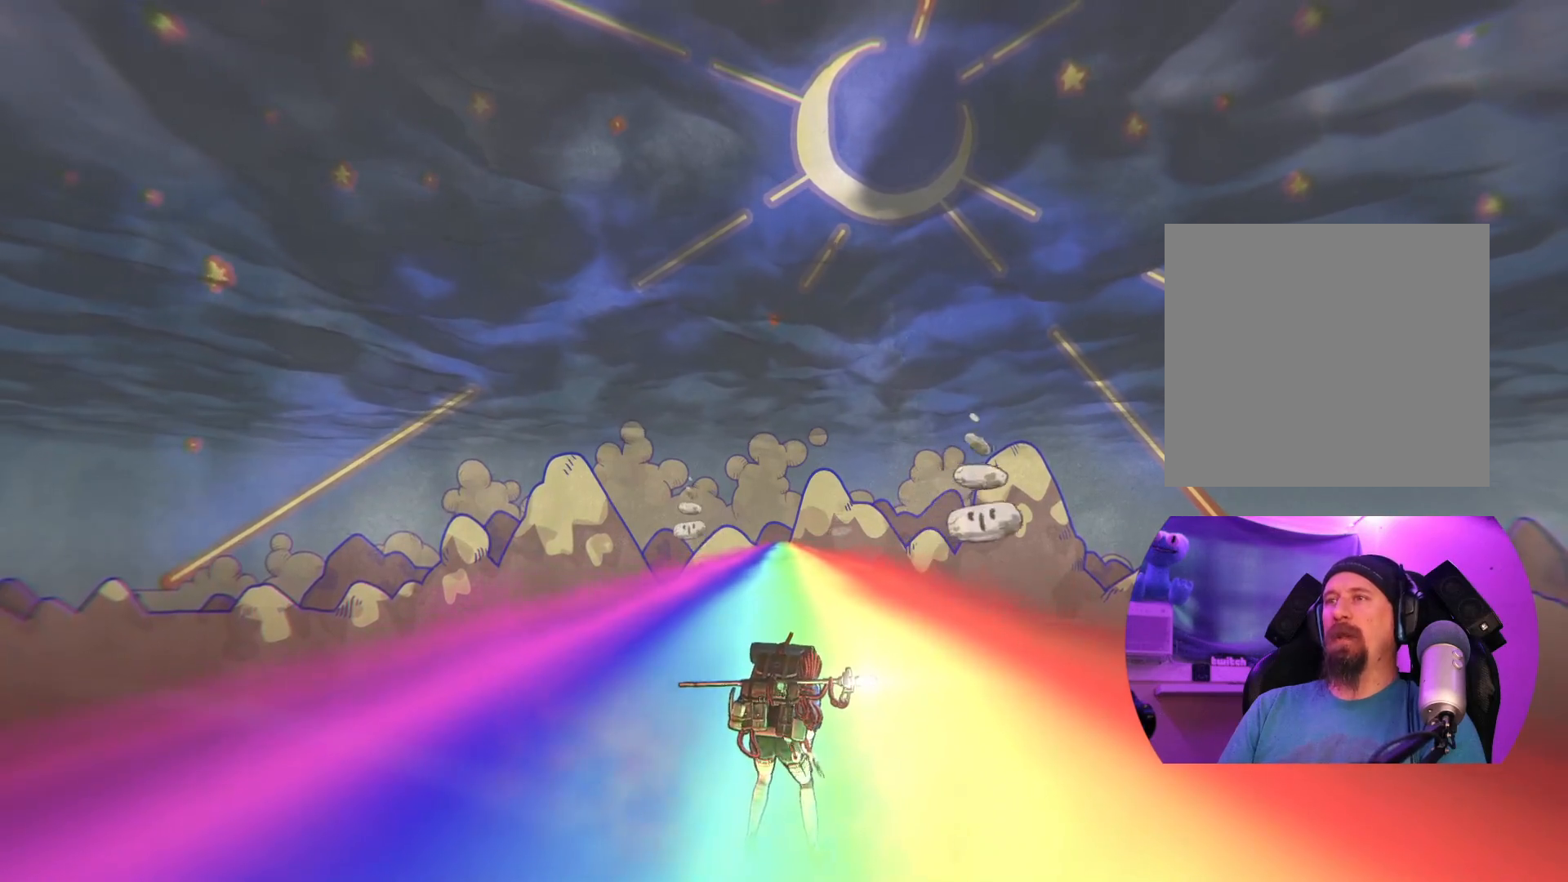
{"buttons": [], "left_stick": "up-left", "right_stick": "center", "events": [[117, "right_stick", "center"], [333, "left_stick", "up-left"]]}
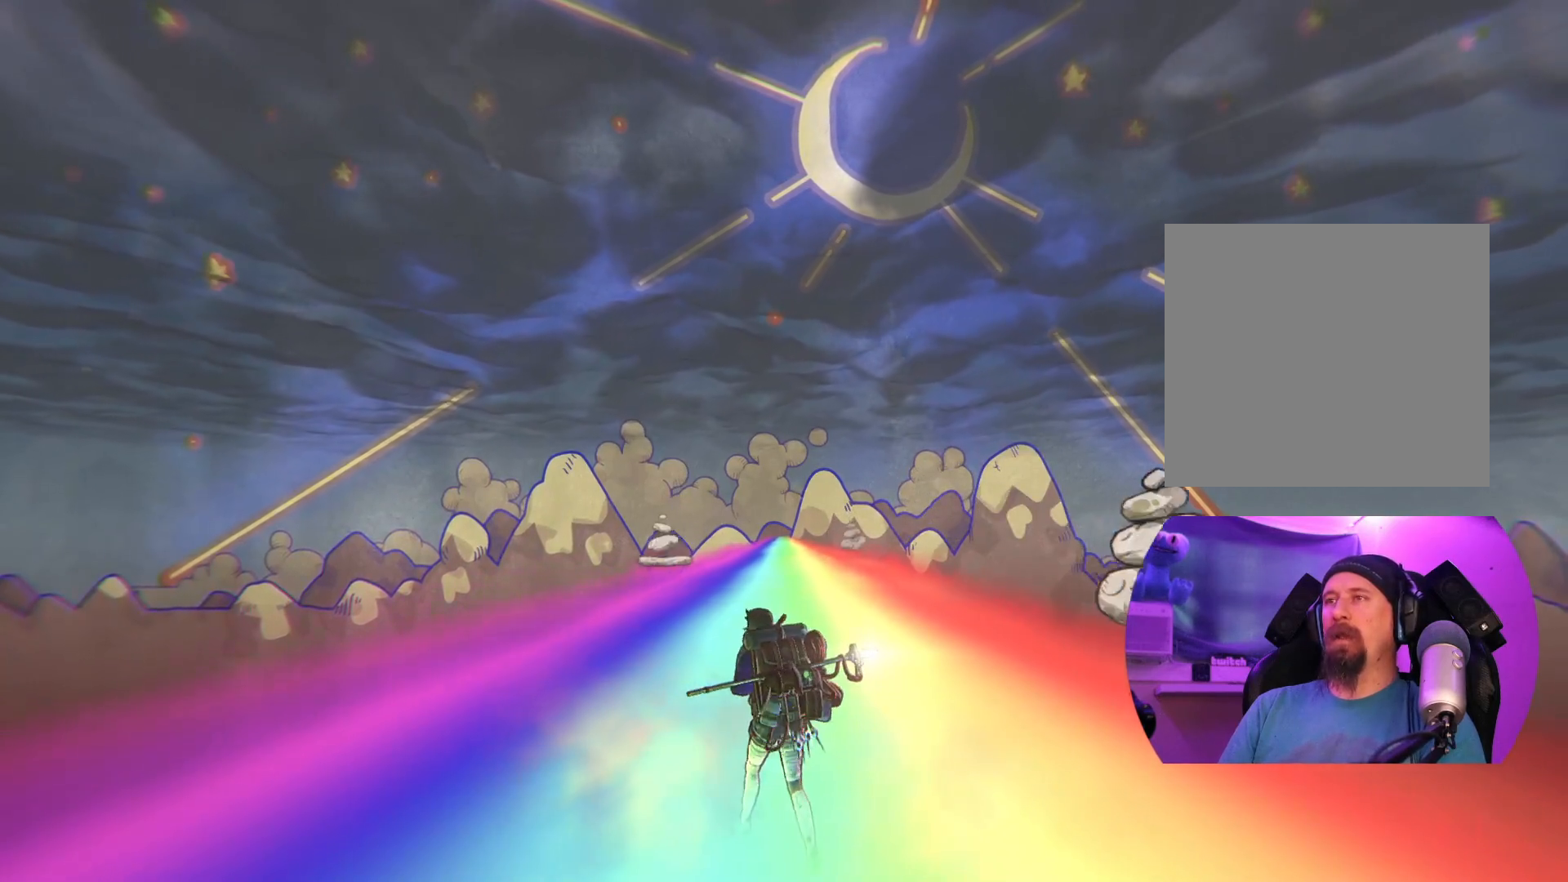
{"buttons": [], "left_stick": "up", "right_stick": "center", "events": [[133, "left_stick", "up"]]}
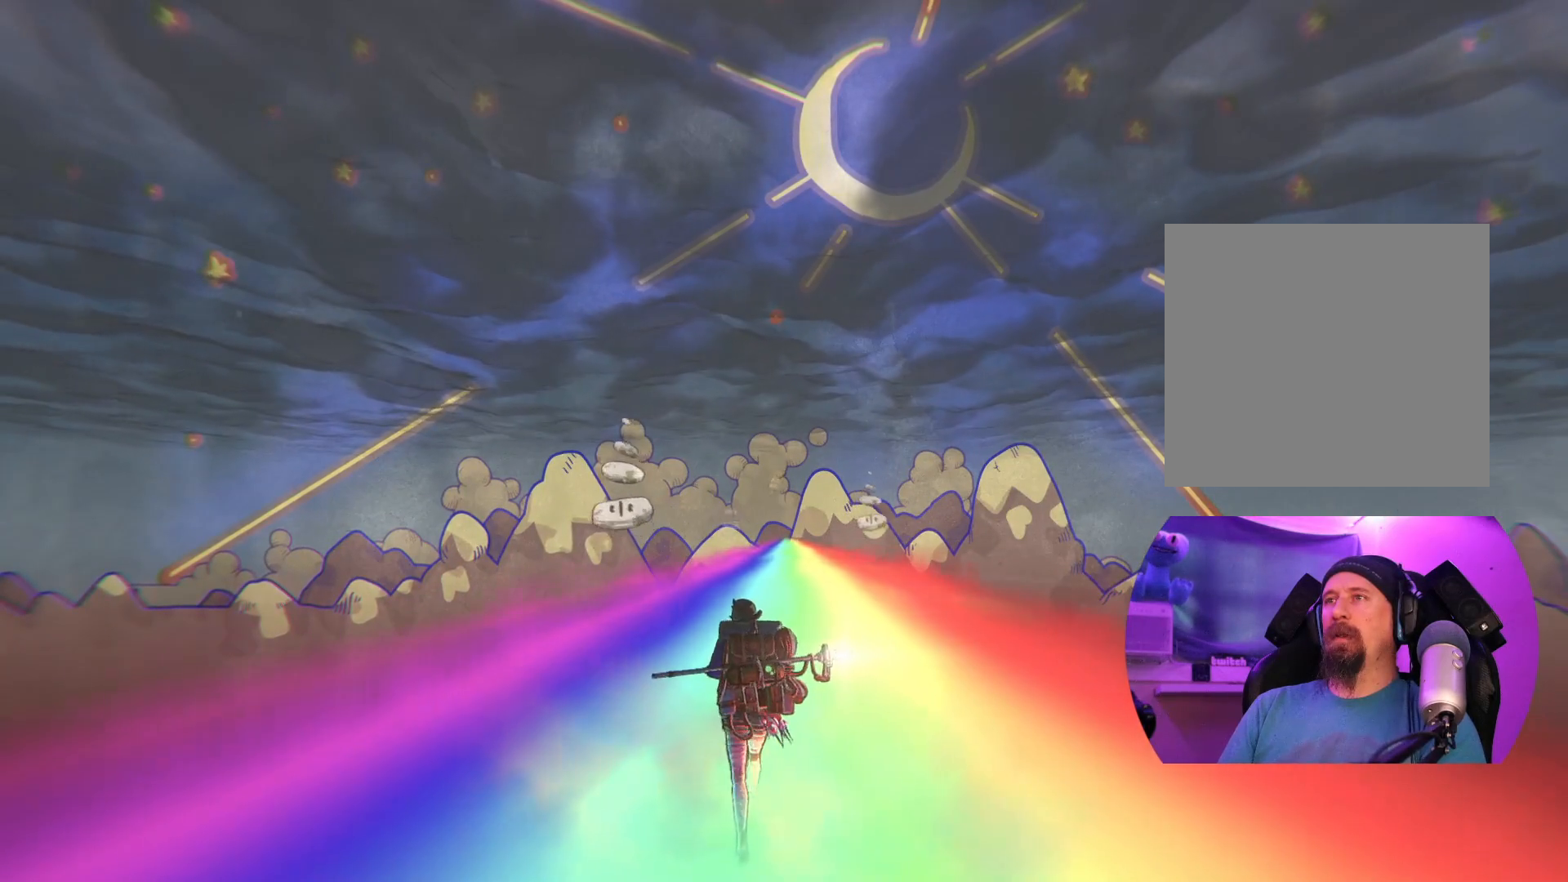
{"buttons": [], "left_stick": "up", "right_stick": "center", "events": []}
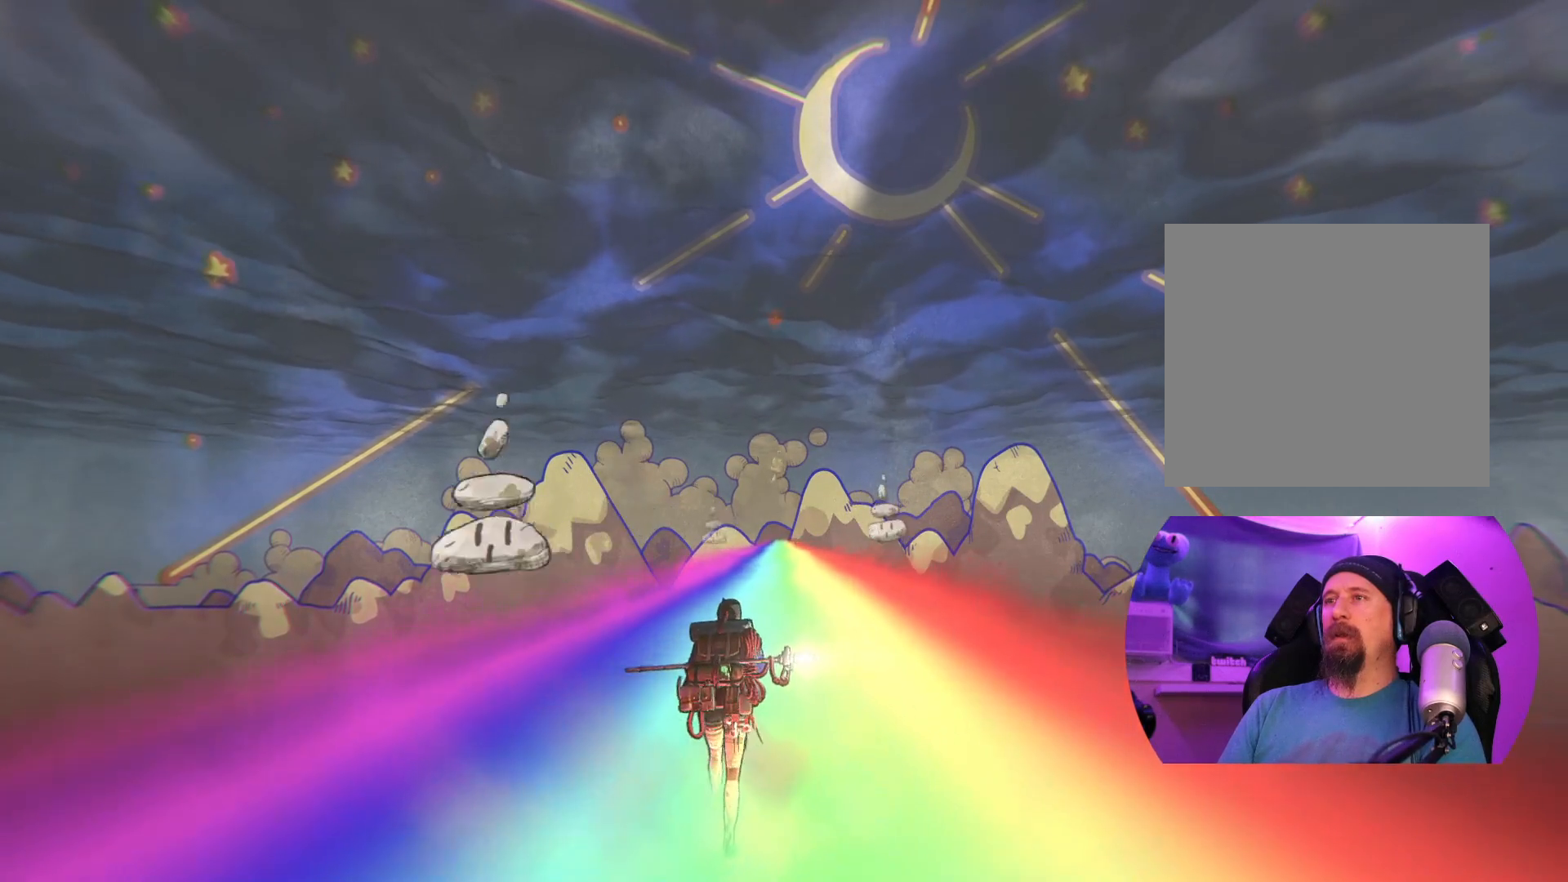
{"buttons": [], "left_stick": "up", "right_stick": "center", "events": []}
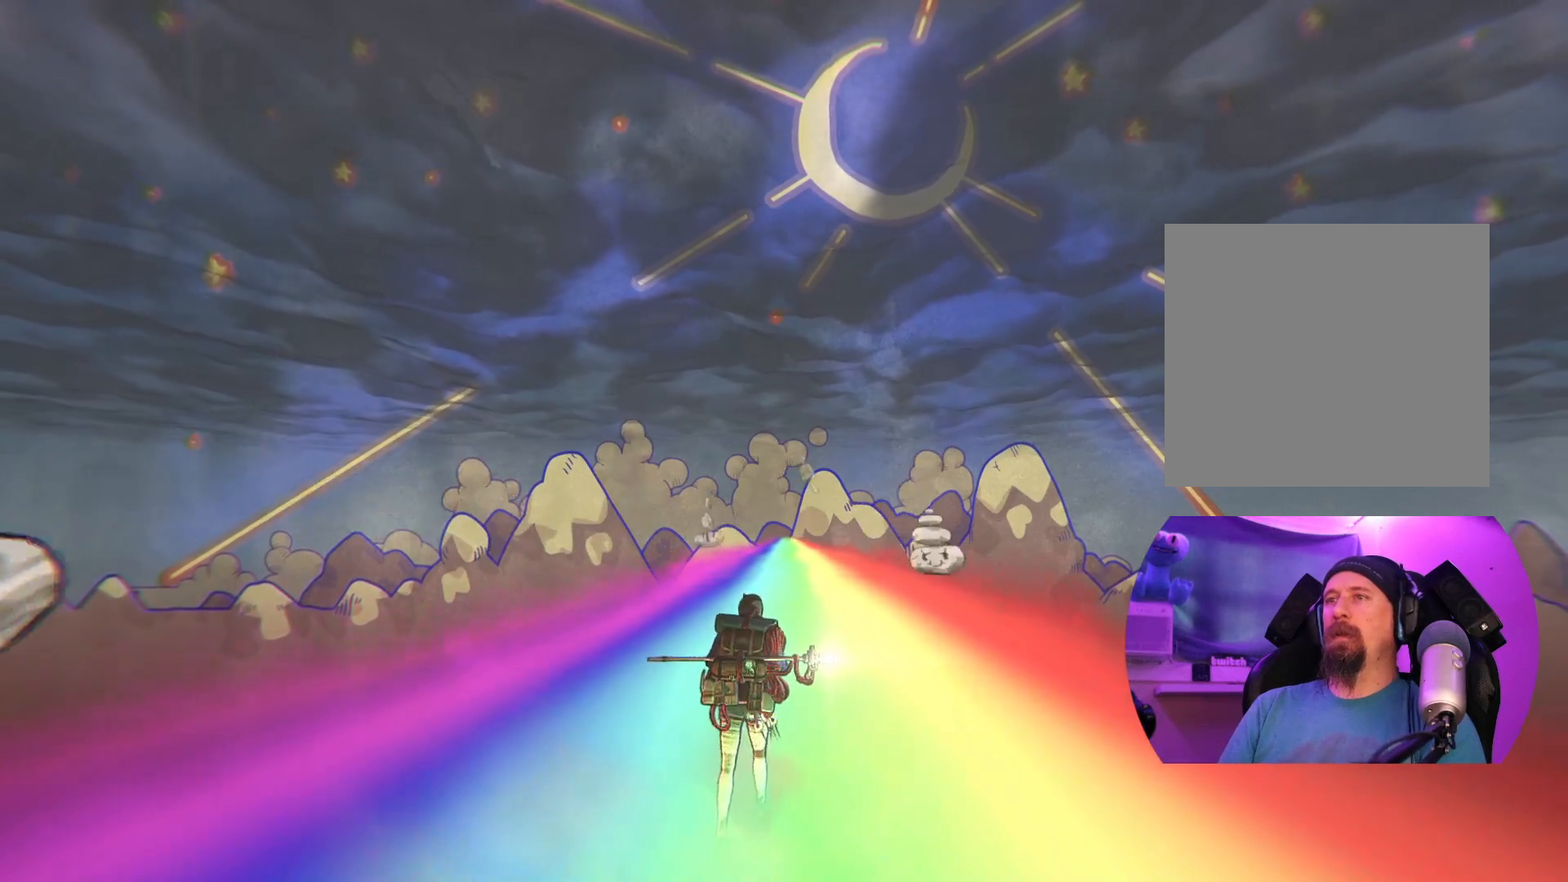
{"buttons": [], "left_stick": "up", "right_stick": "center", "events": []}
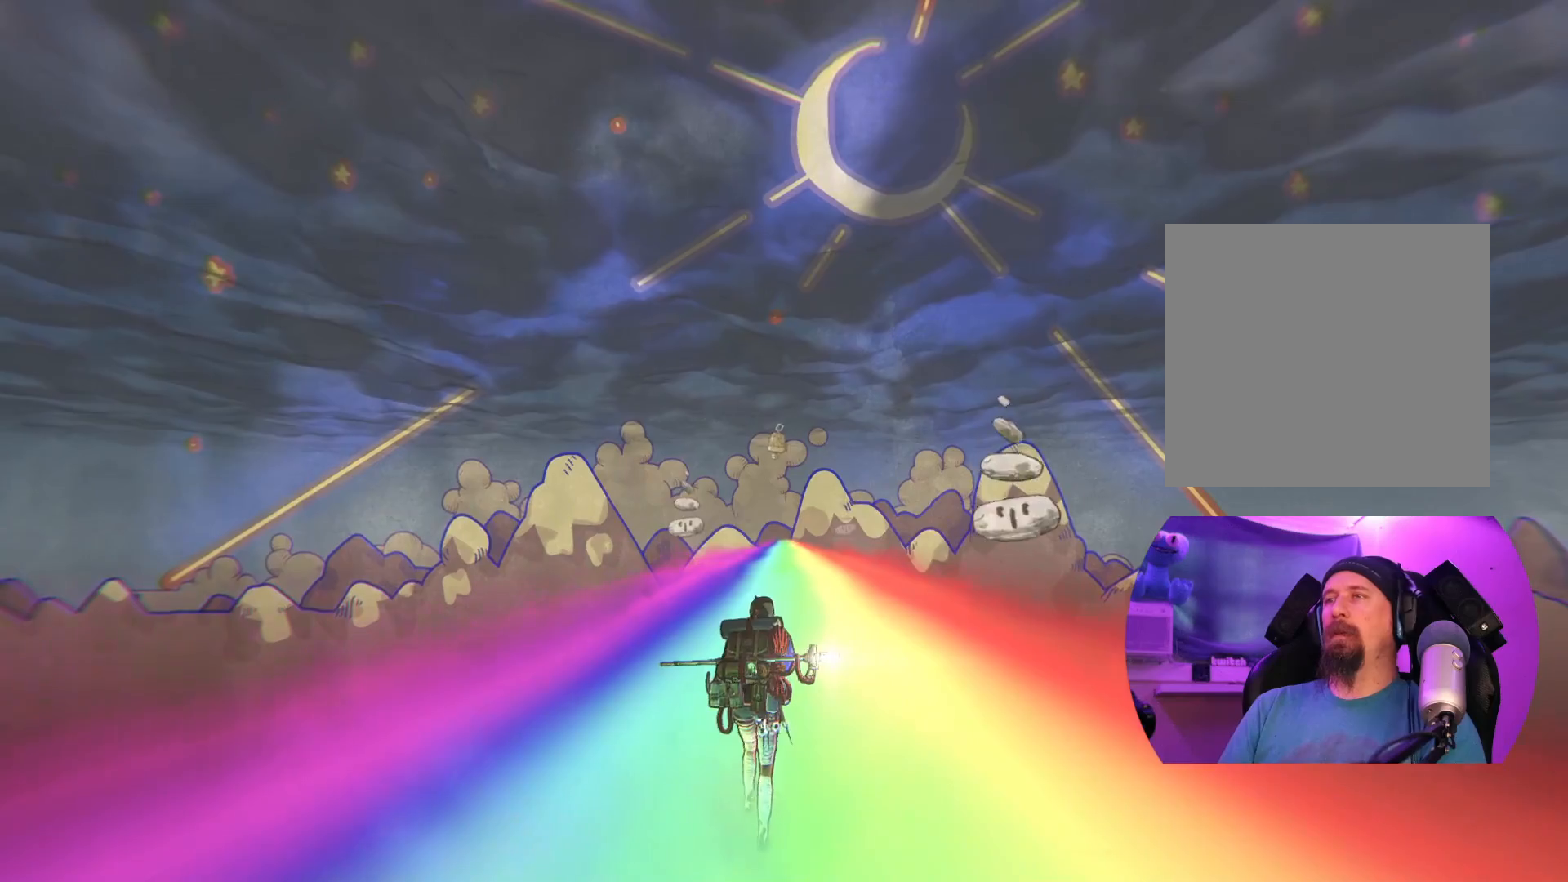
{"buttons": [], "left_stick": "up", "right_stick": "center", "events": []}
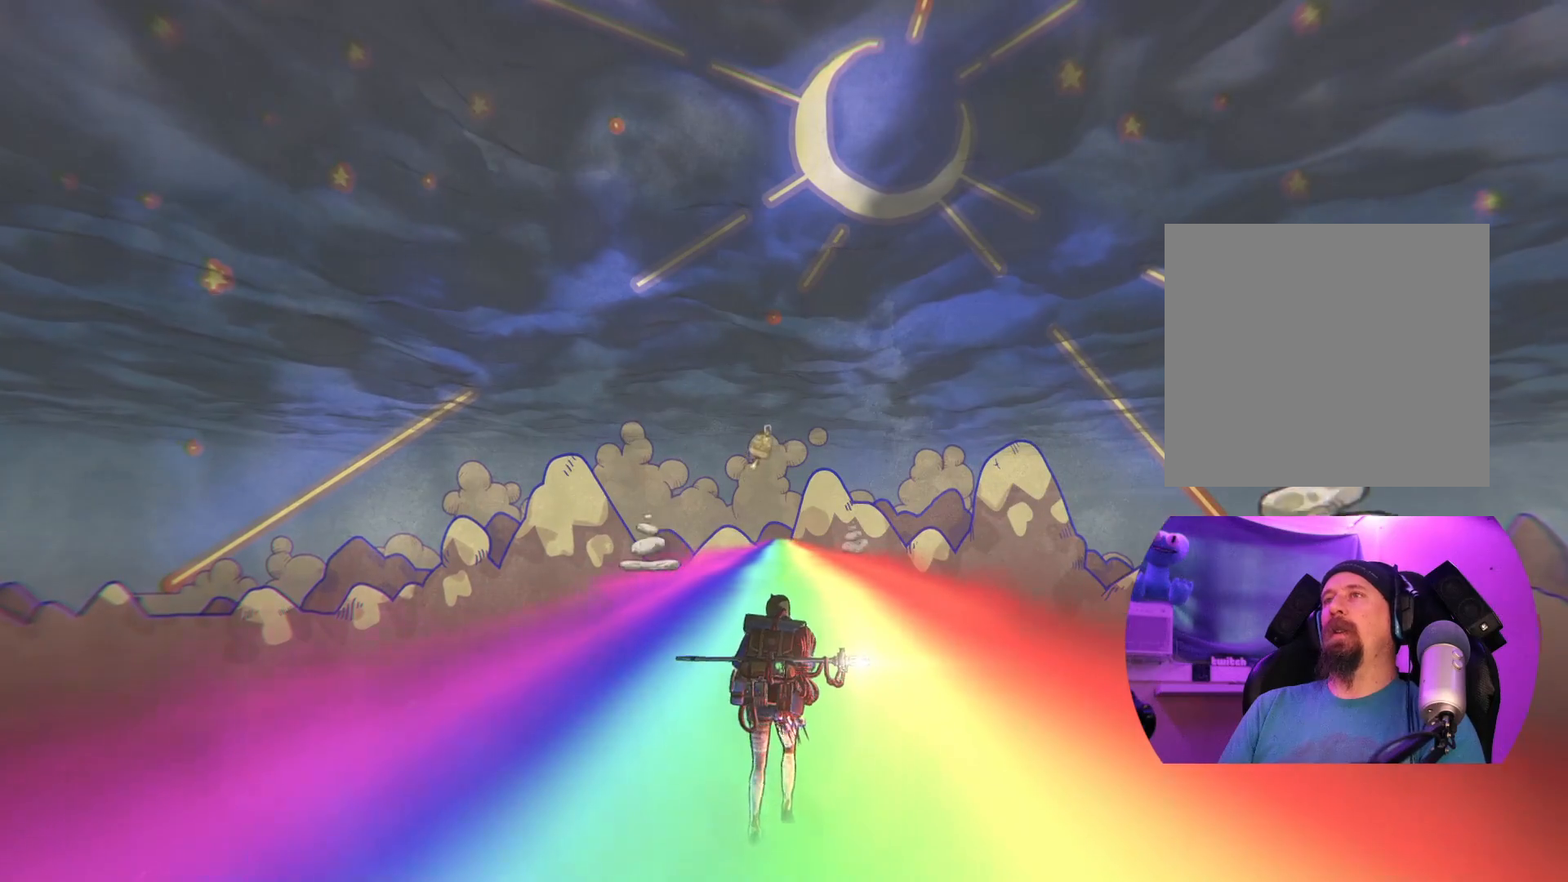
{"buttons": [], "left_stick": "up", "right_stick": "center", "events": []}
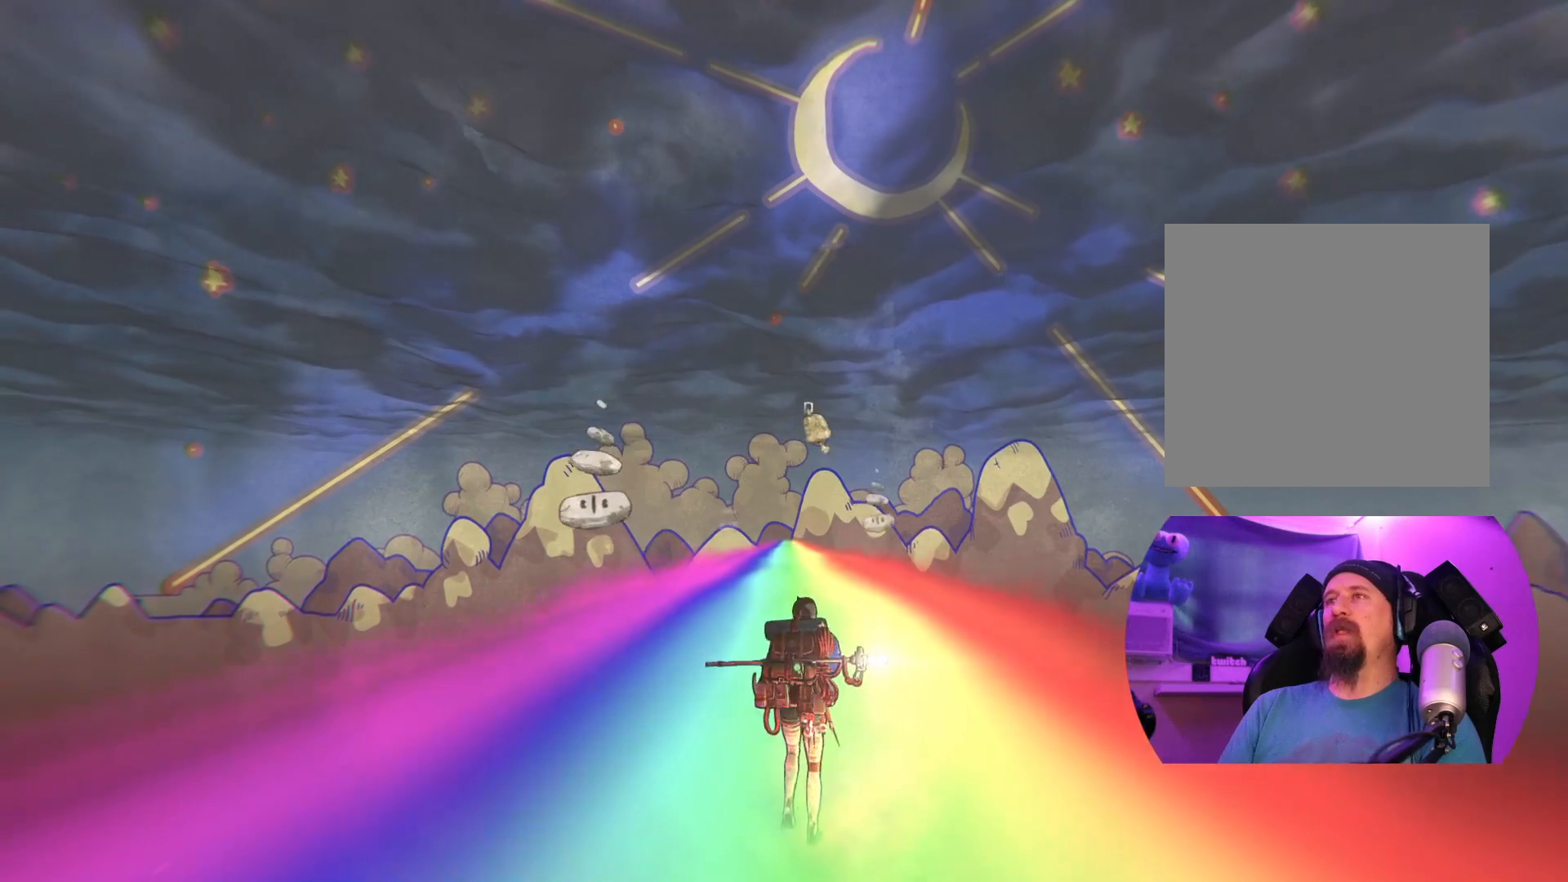
{"buttons": [], "left_stick": "up", "right_stick": "center", "events": []}
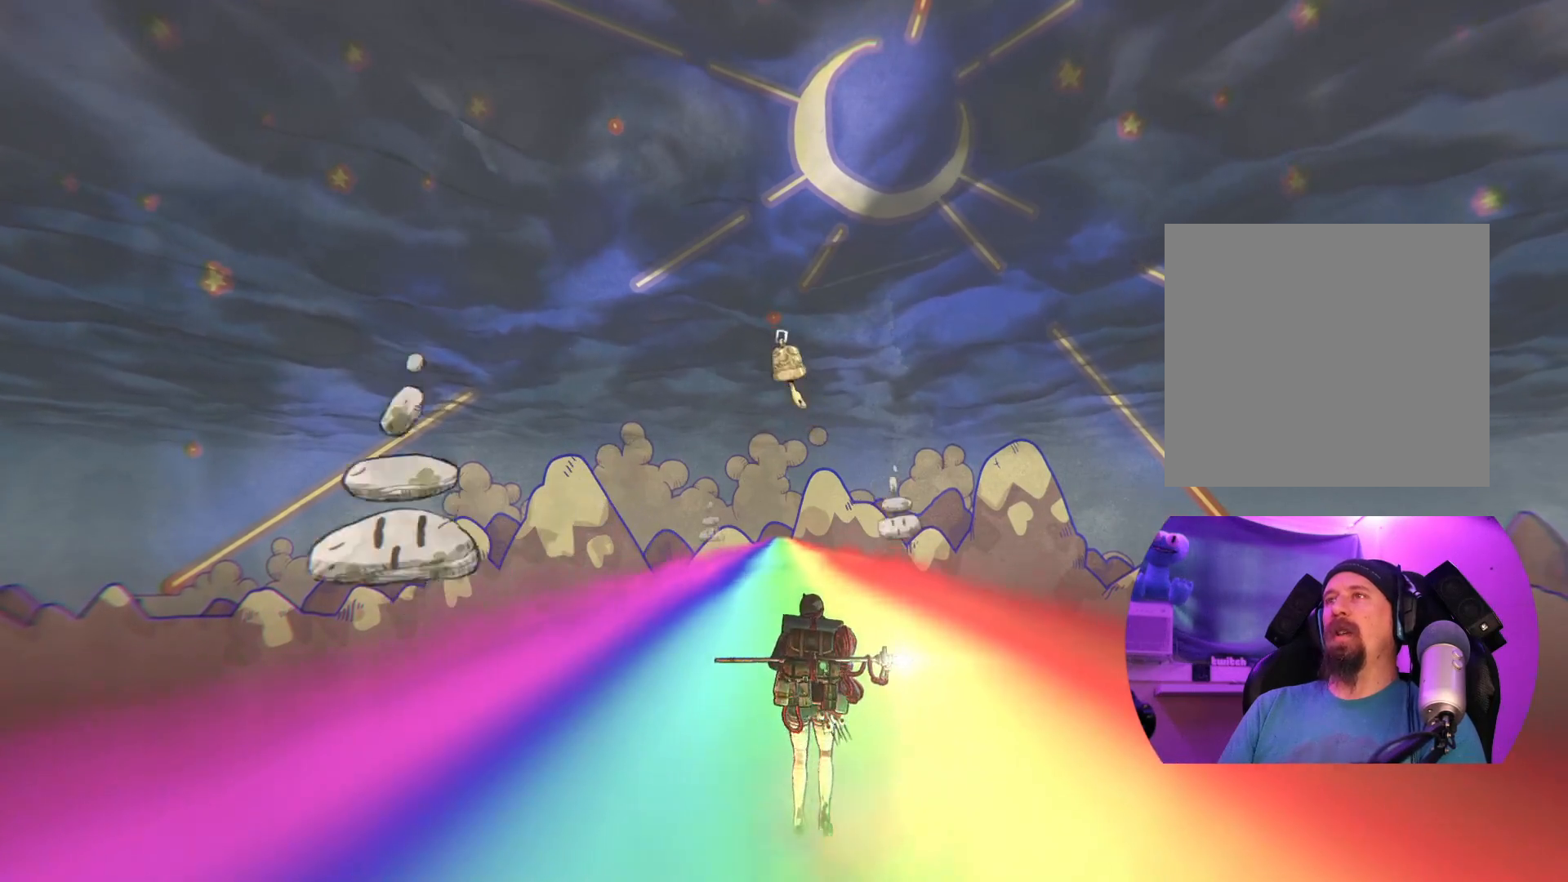
{"buttons": [], "left_stick": "up", "right_stick": "center", "events": []}
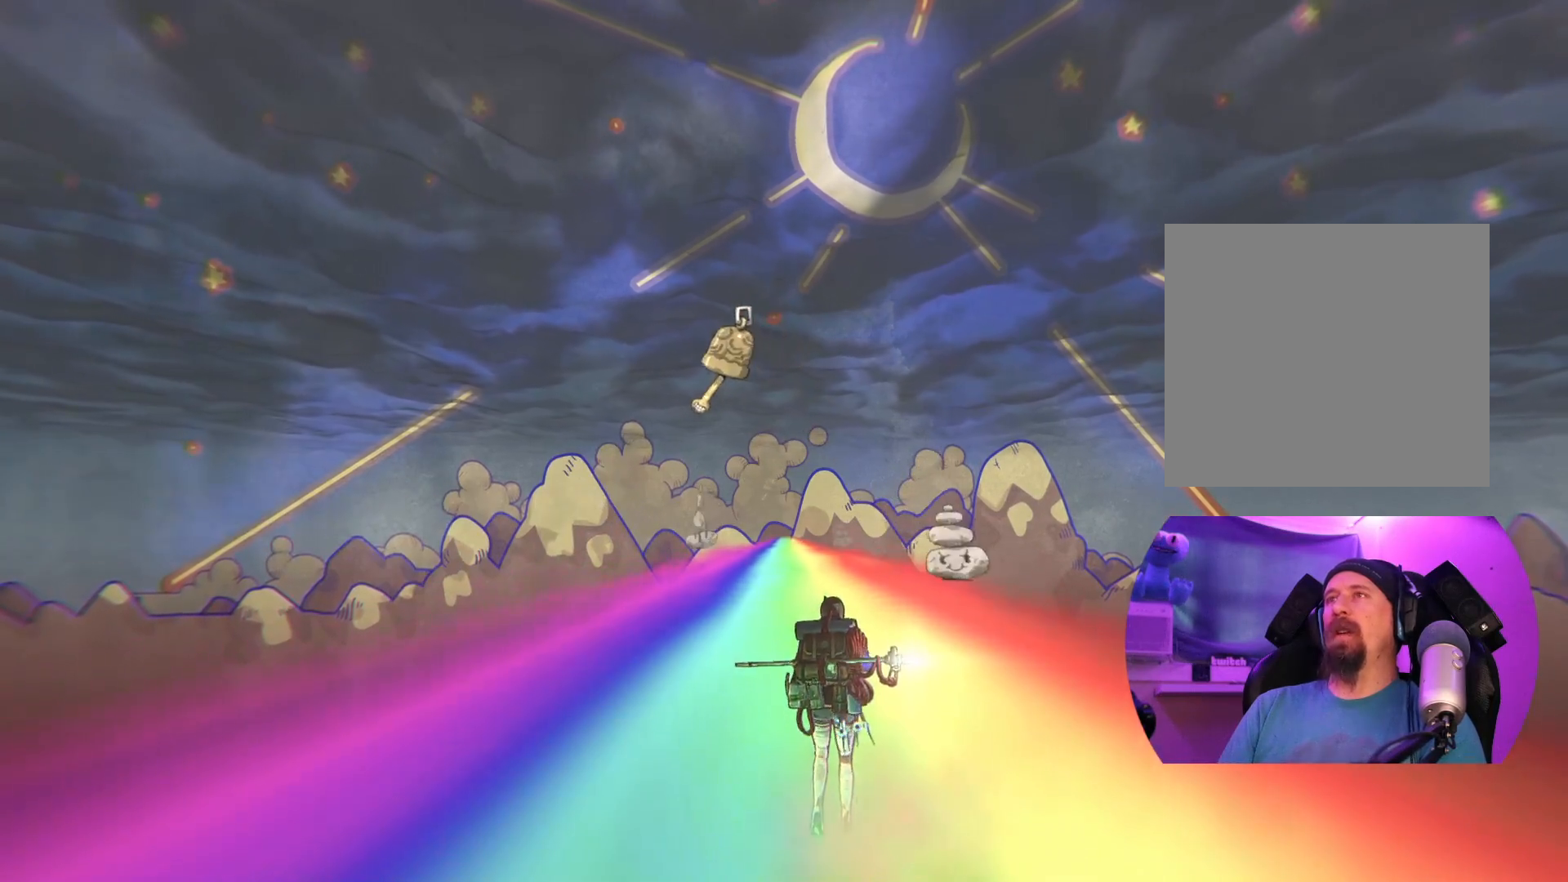
{"buttons": [], "left_stick": "up", "right_stick": "center", "events": []}